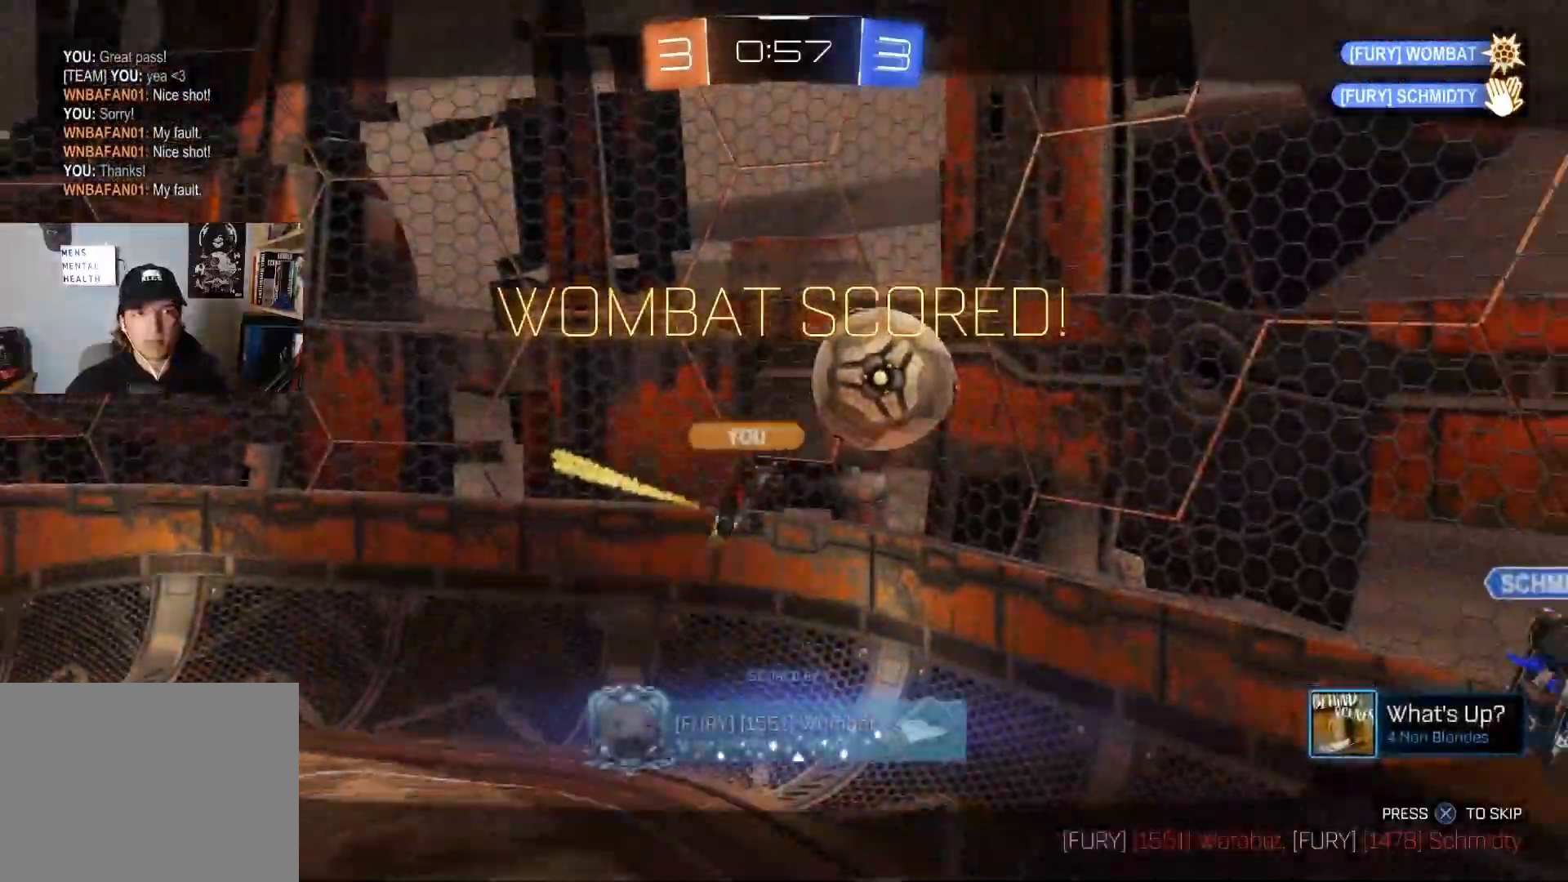
Gameplay with a controller (PlayStation layout); each line is a JSON object with the inputs held at the frame after it. "events" lists button and stick changes between this image and that frame as [ms after this image, input, new state], when the widget could be followed in between.
{"buttons": [], "left_stick": "center", "right_stick": "center", "events": []}
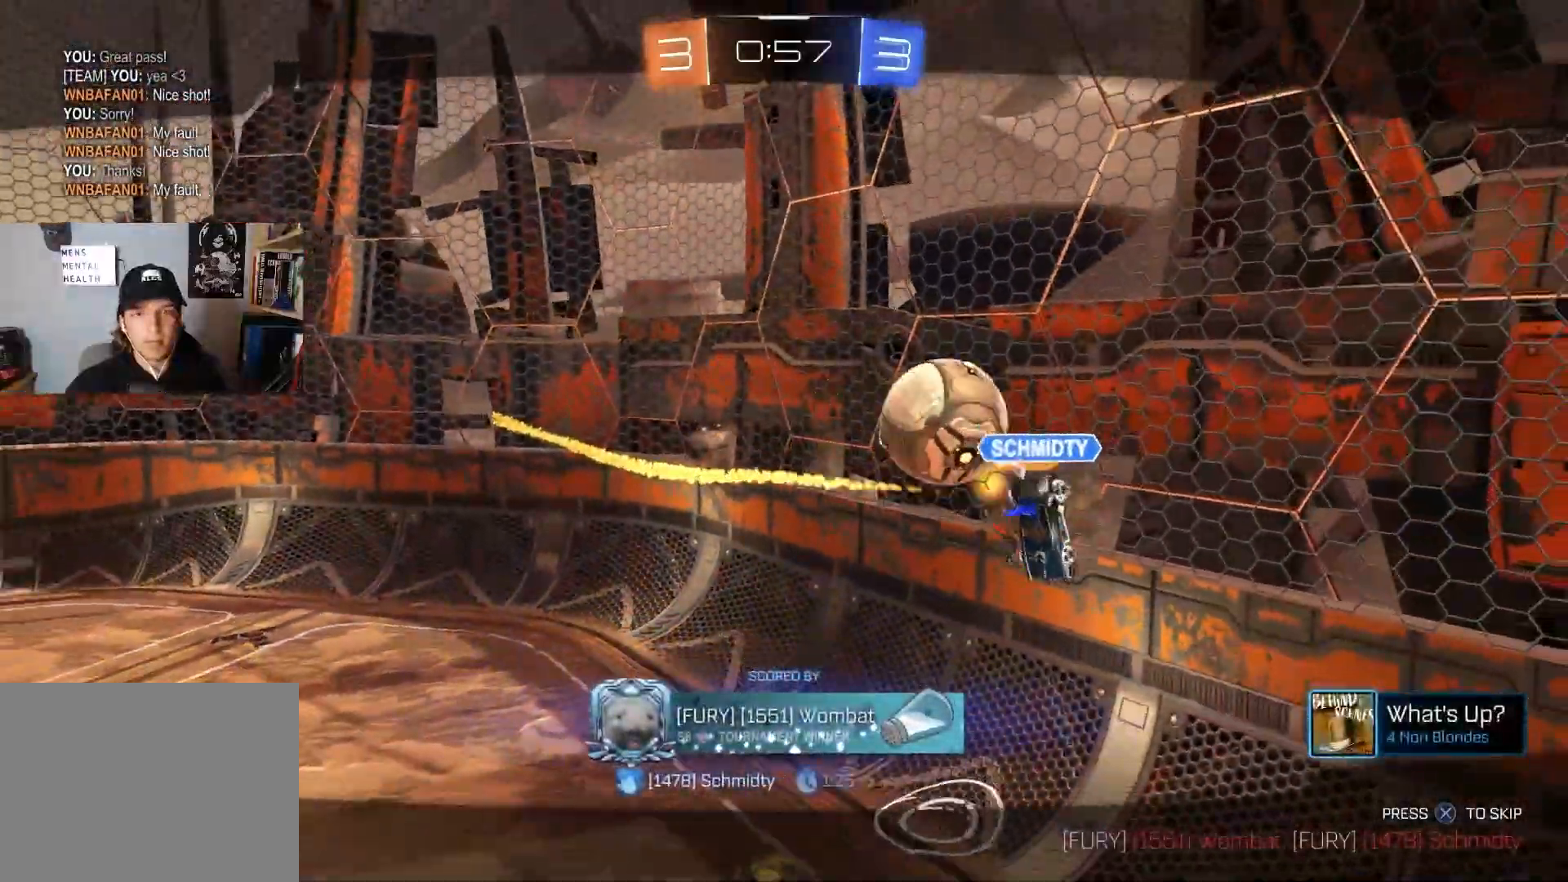
{"buttons": [], "left_stick": "center", "right_stick": "center", "events": []}
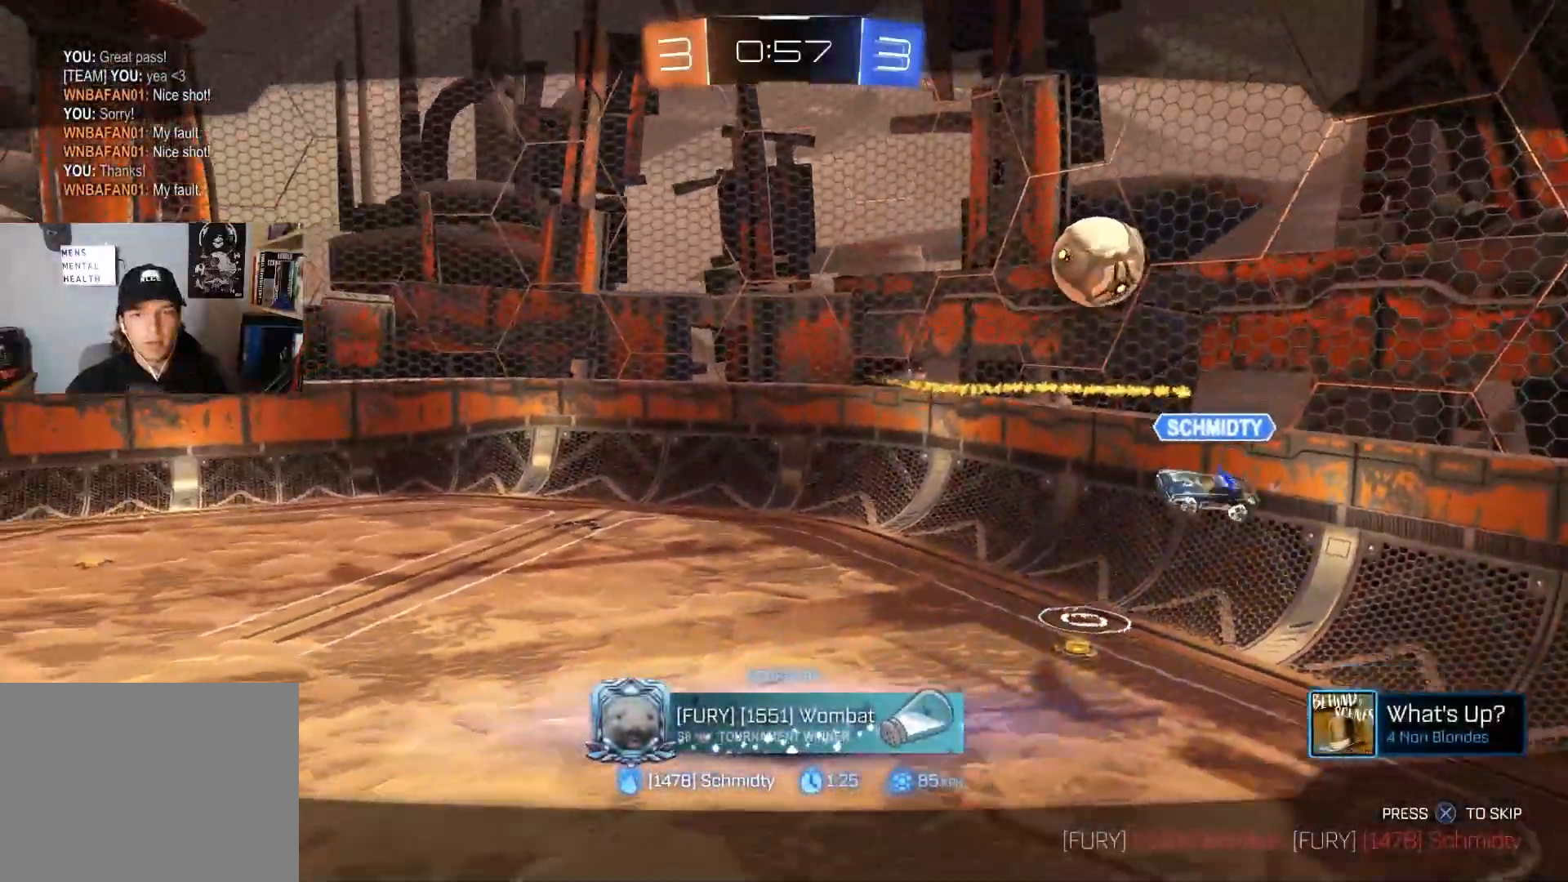
{"buttons": [], "left_stick": "center", "right_stick": "right", "events": [[333, "right_stick", "right"]]}
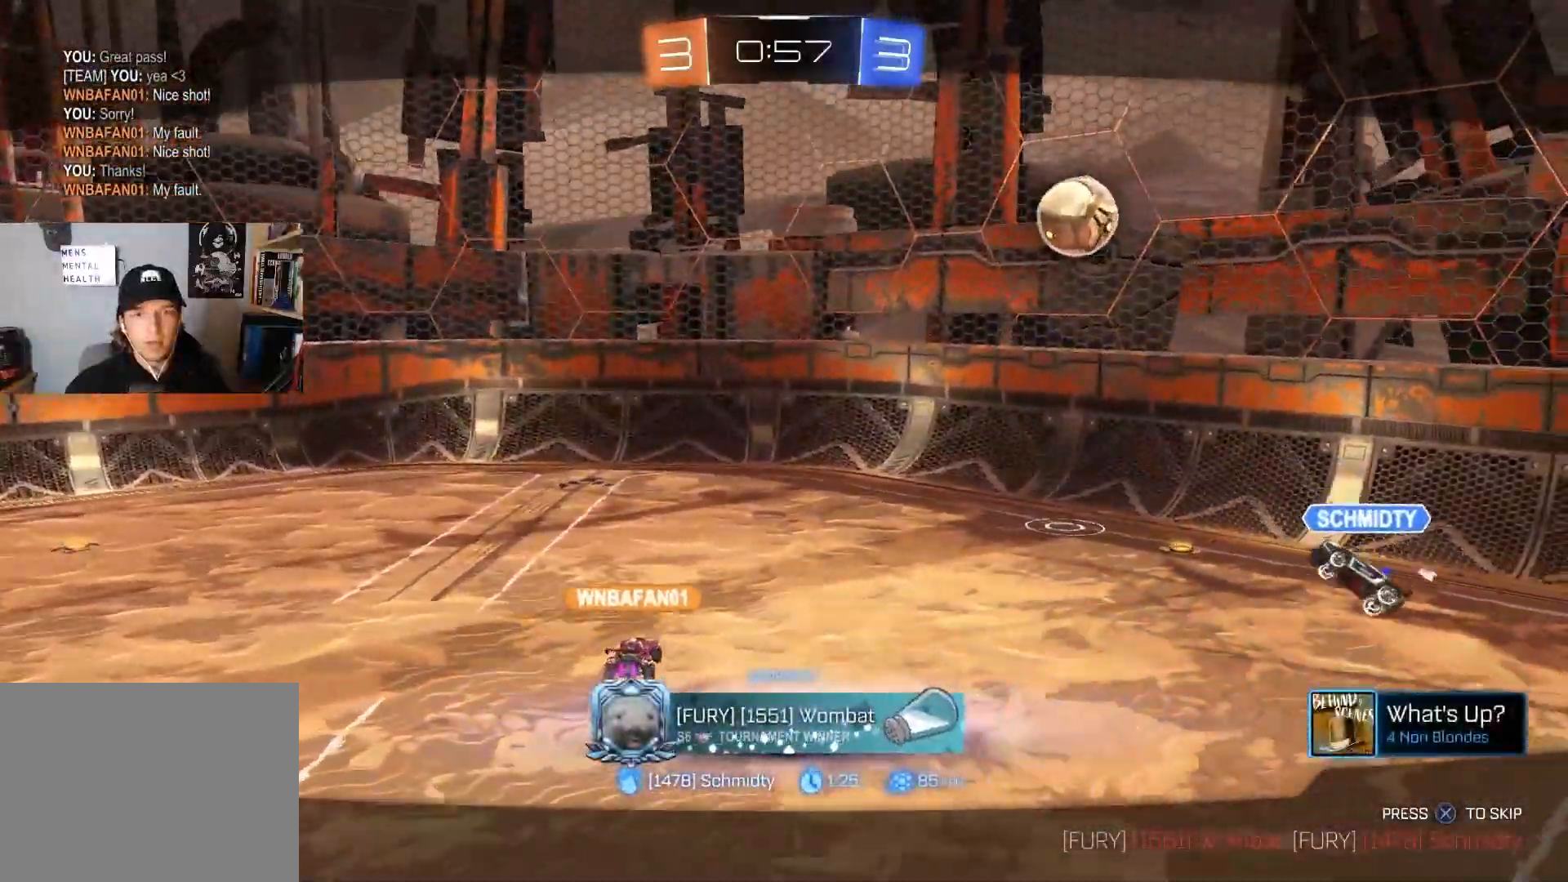
{"buttons": [], "left_stick": "center", "right_stick": "down-right", "events": [[150, "right_stick", "down-right"]]}
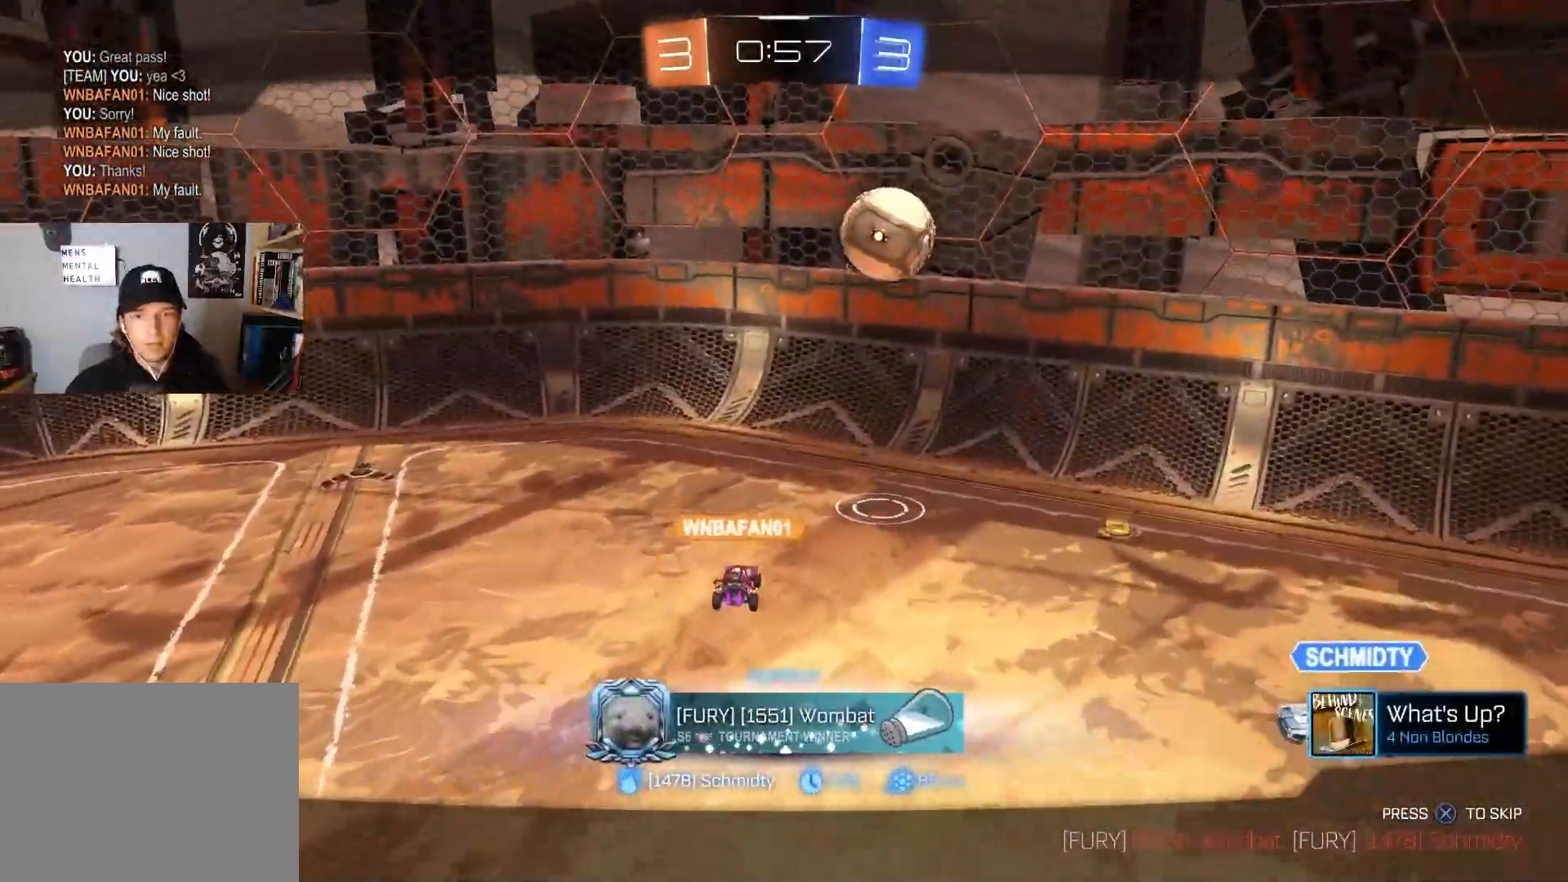
{"buttons": ["CROSS"], "left_stick": "center", "right_stick": "center", "events": [[267, "right_stick", "center"], [483, "CROSS", "down"]]}
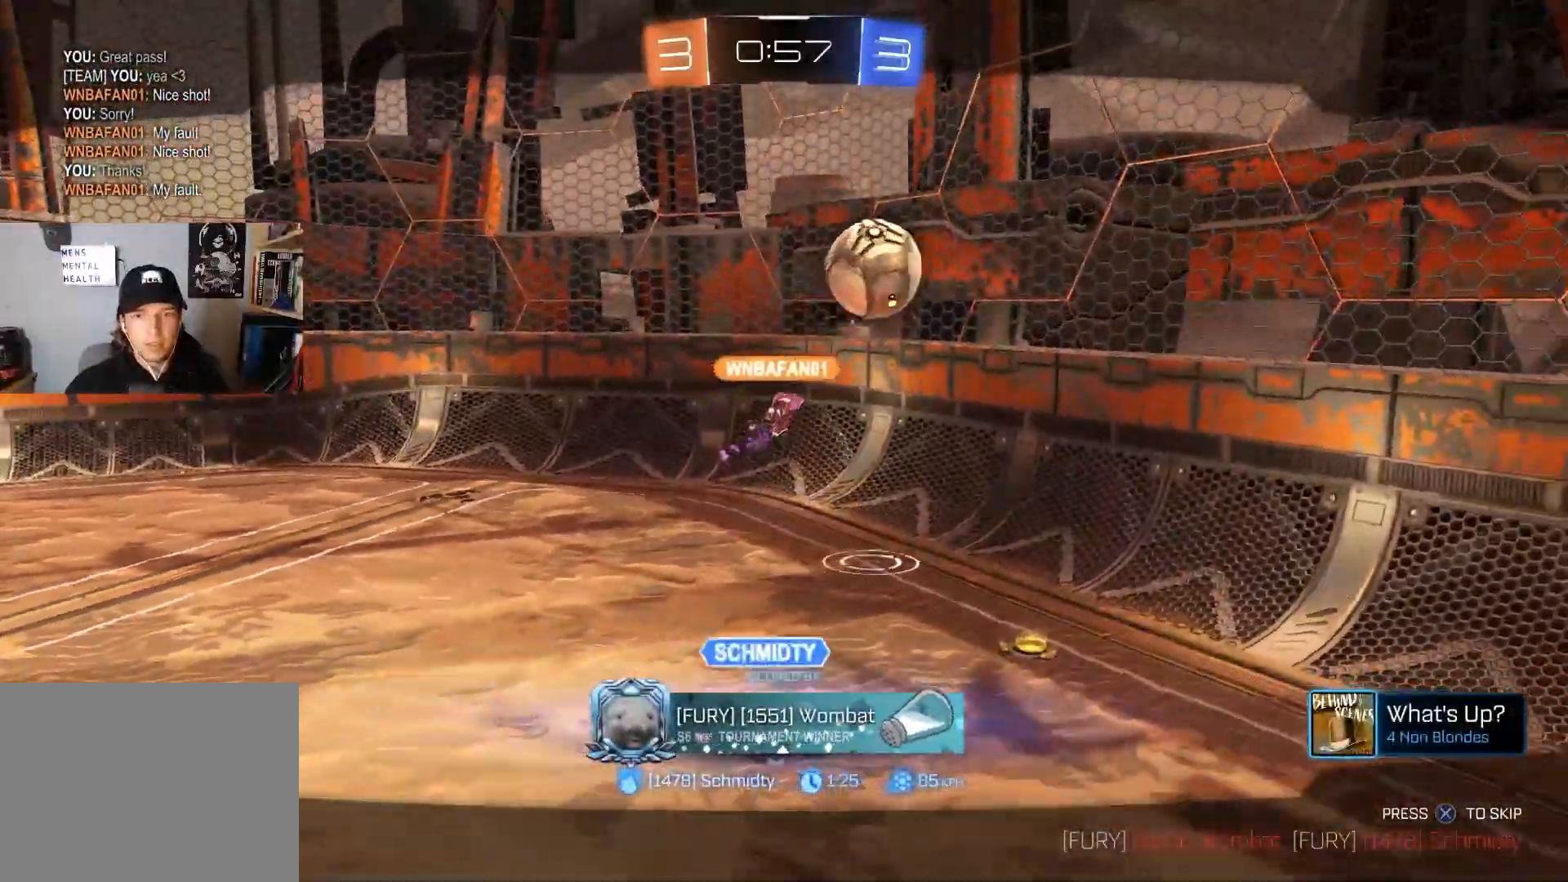
{"buttons": ["R3"], "left_stick": "up-left", "right_stick": "center", "events": [[150, "CROSS", "up"], [283, "R3", "down"], [433, "left_stick", "up-left"]]}
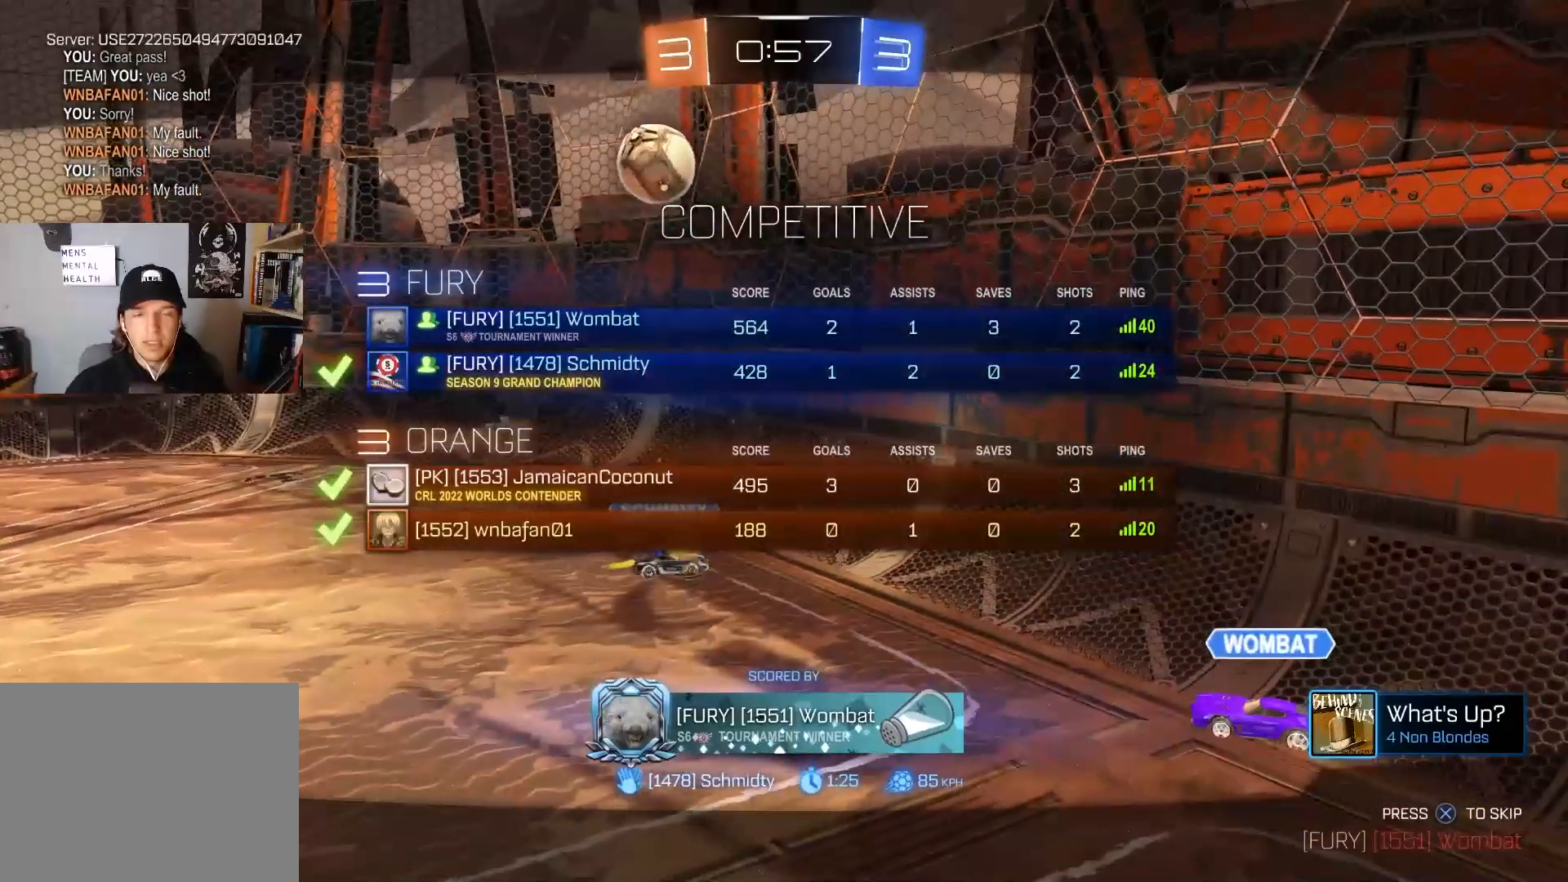
{"buttons": [], "left_stick": "center", "right_stick": "center", "events": [[50, "left_stick", "down-right"], [217, "left_stick", "center"], [267, "left_stick", "down-right"], [383, "R3", "up"], [433, "left_stick", "center"]]}
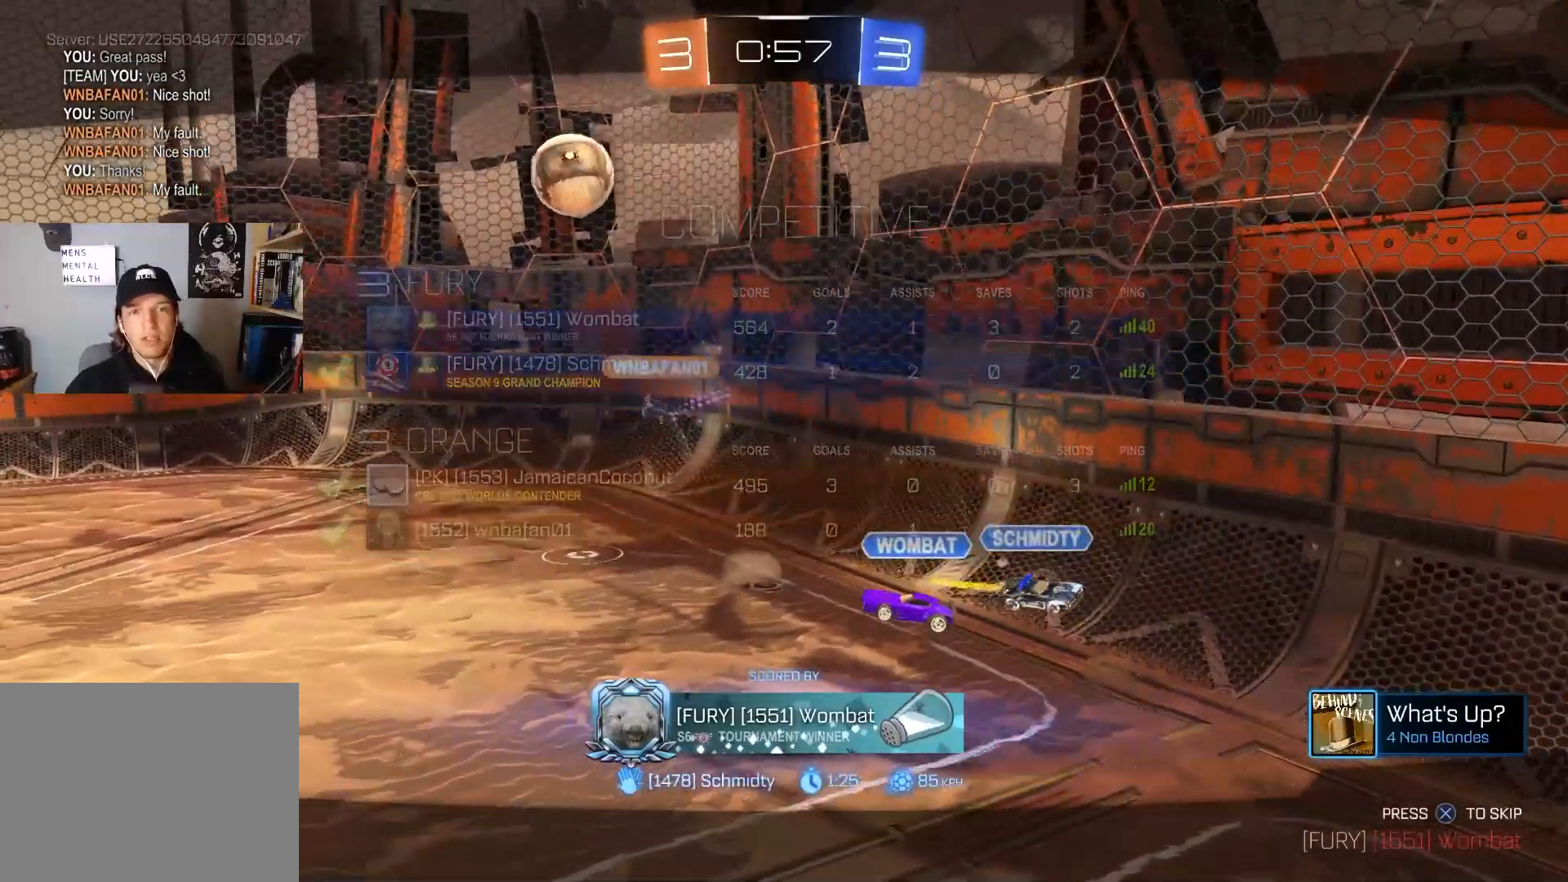
{"buttons": [], "left_stick": "center", "right_stick": "center", "events": []}
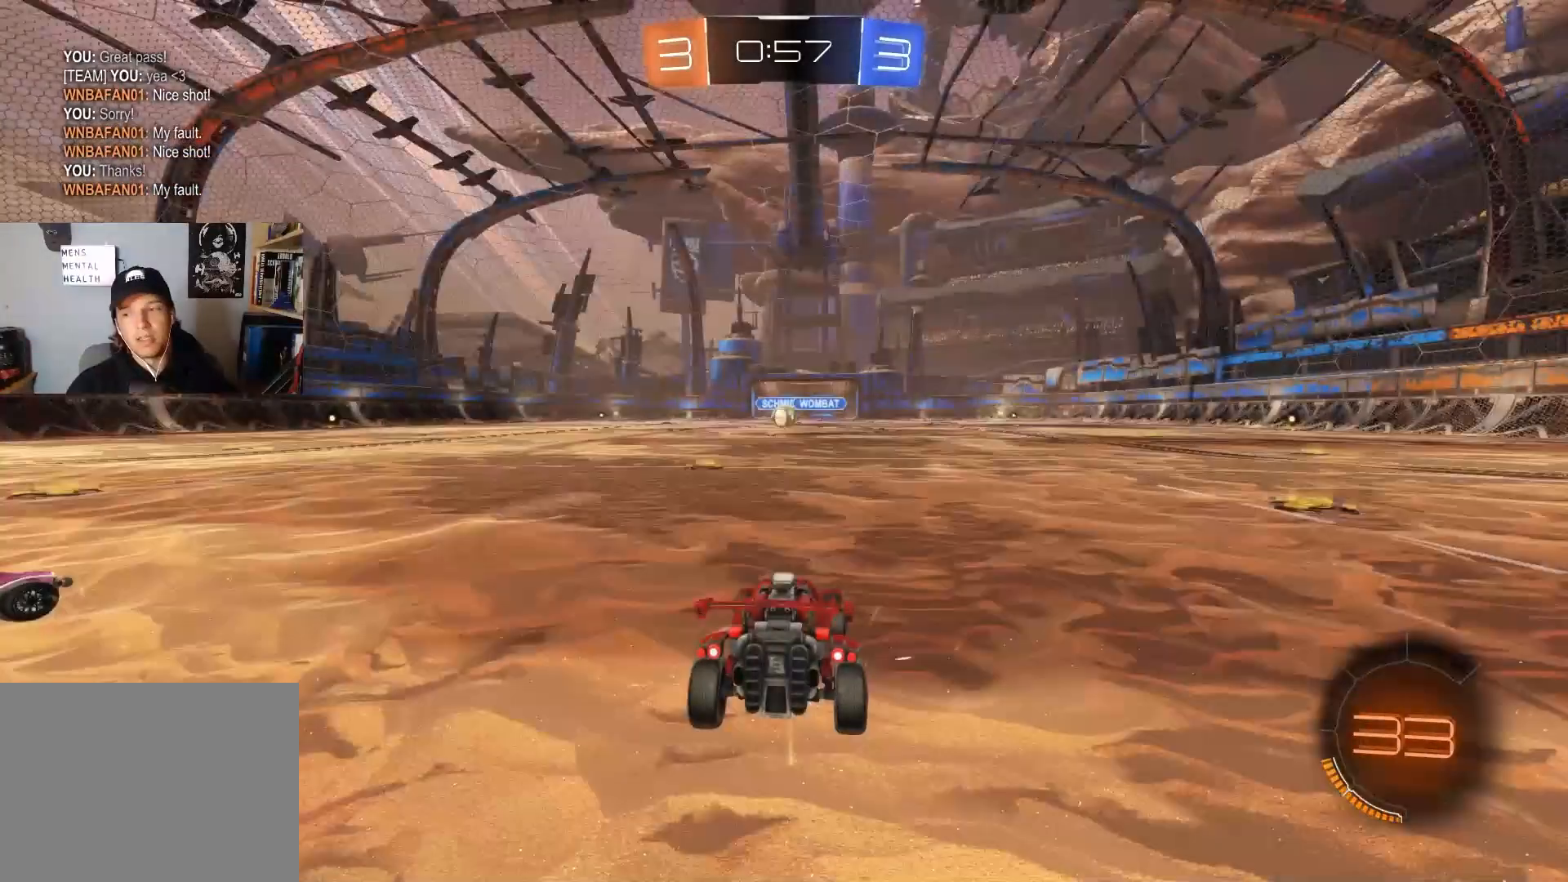
{"buttons": [], "left_stick": "center", "right_stick": "center", "events": []}
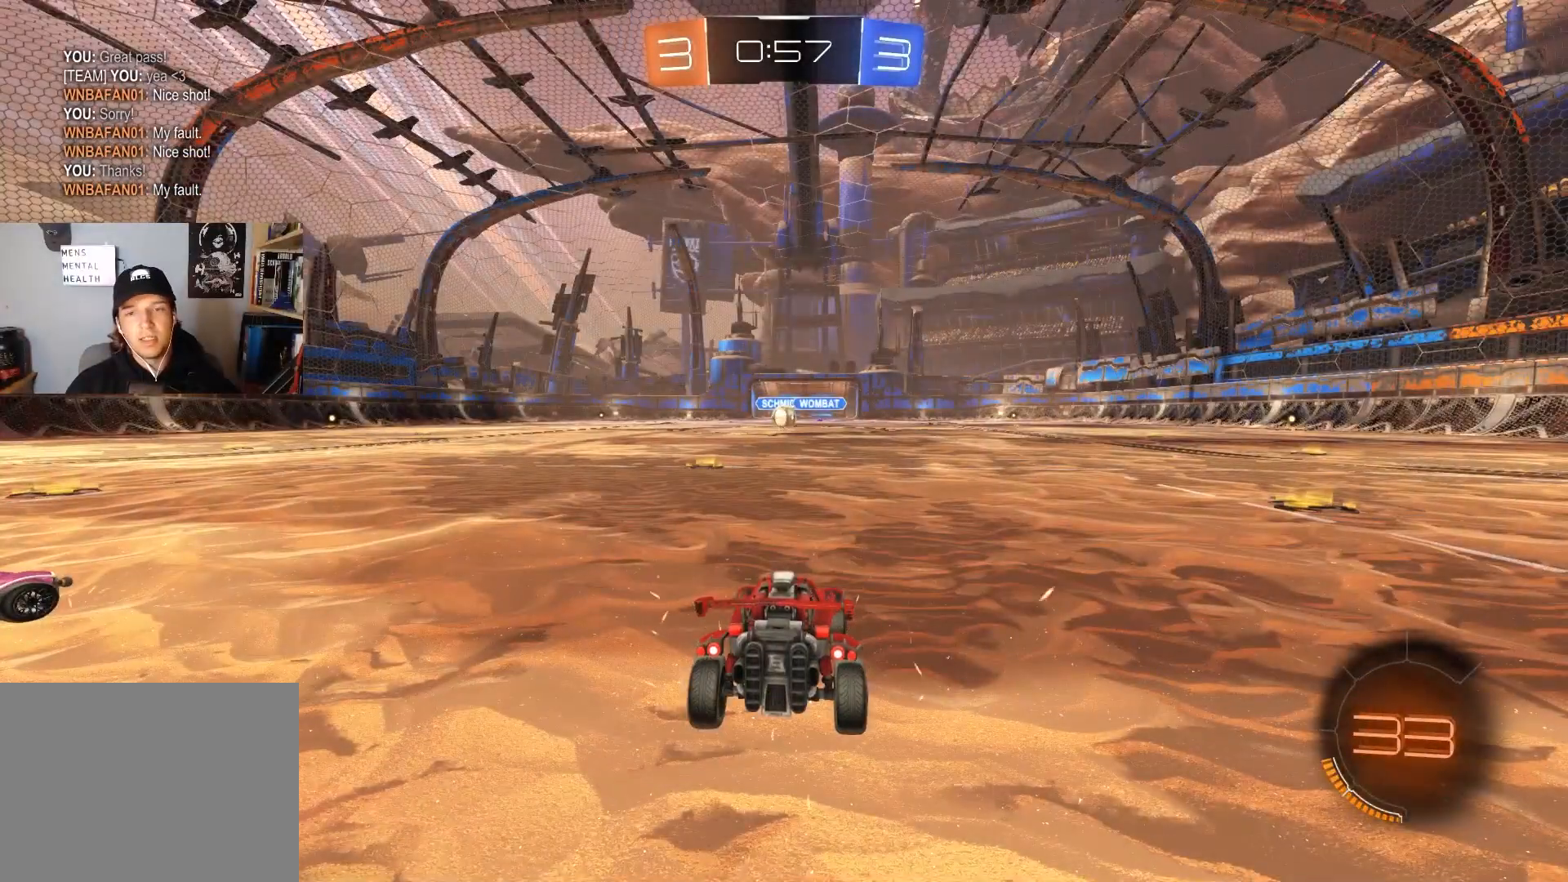
{"buttons": [], "left_stick": "center", "right_stick": "center", "events": []}
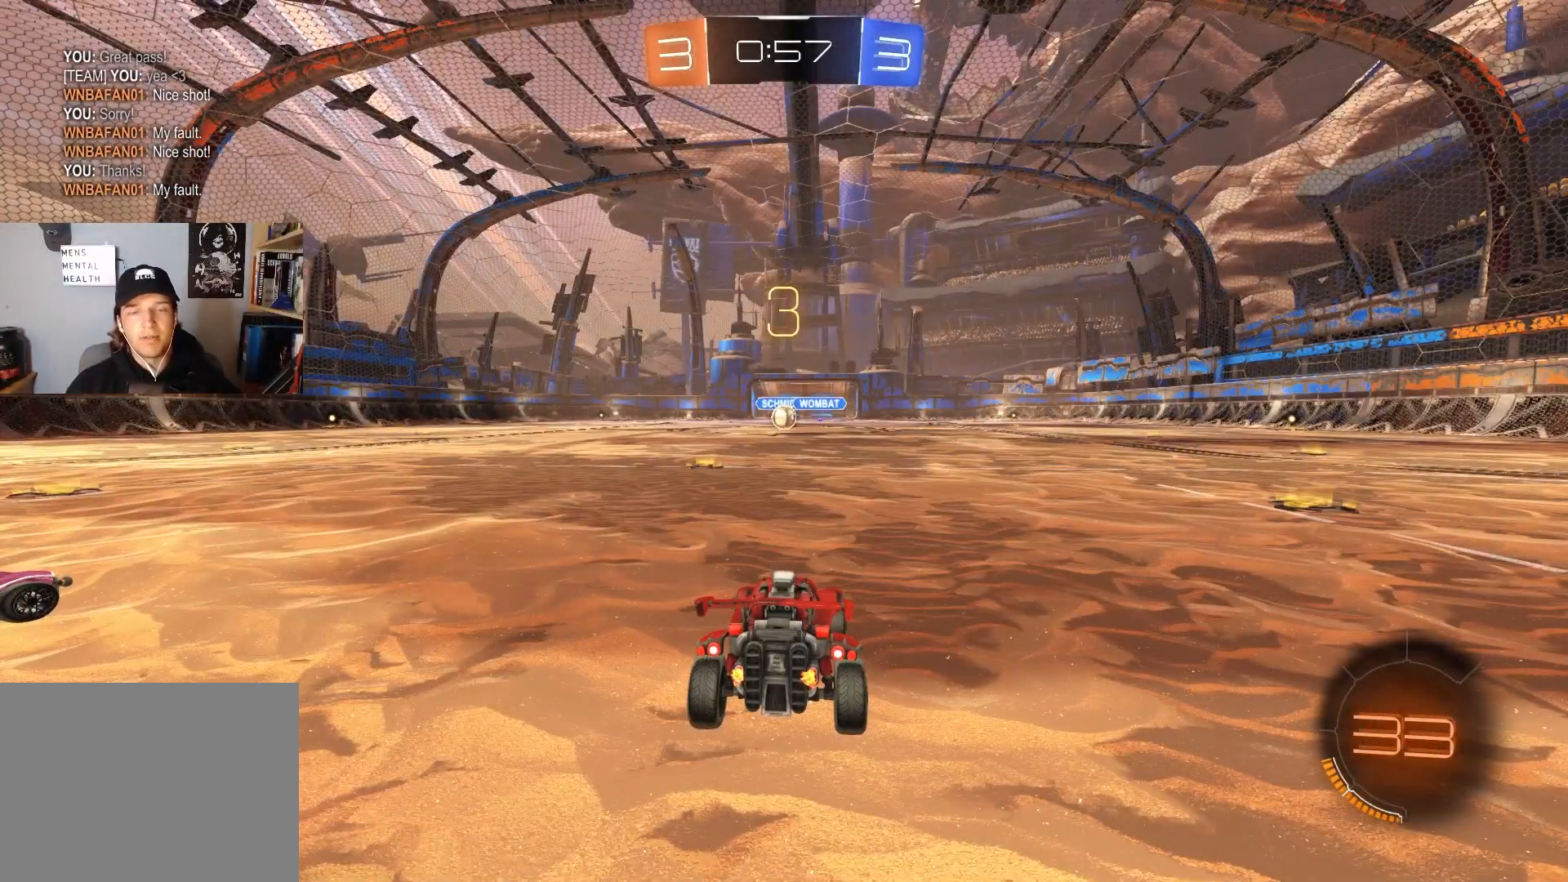
{"buttons": ["TRIANGLE"], "left_stick": "center", "right_stick": "center", "events": [[300, "TRIANGLE", "down"], [400, "TRIANGLE", "up"], [483, "TRIANGLE", "down"]]}
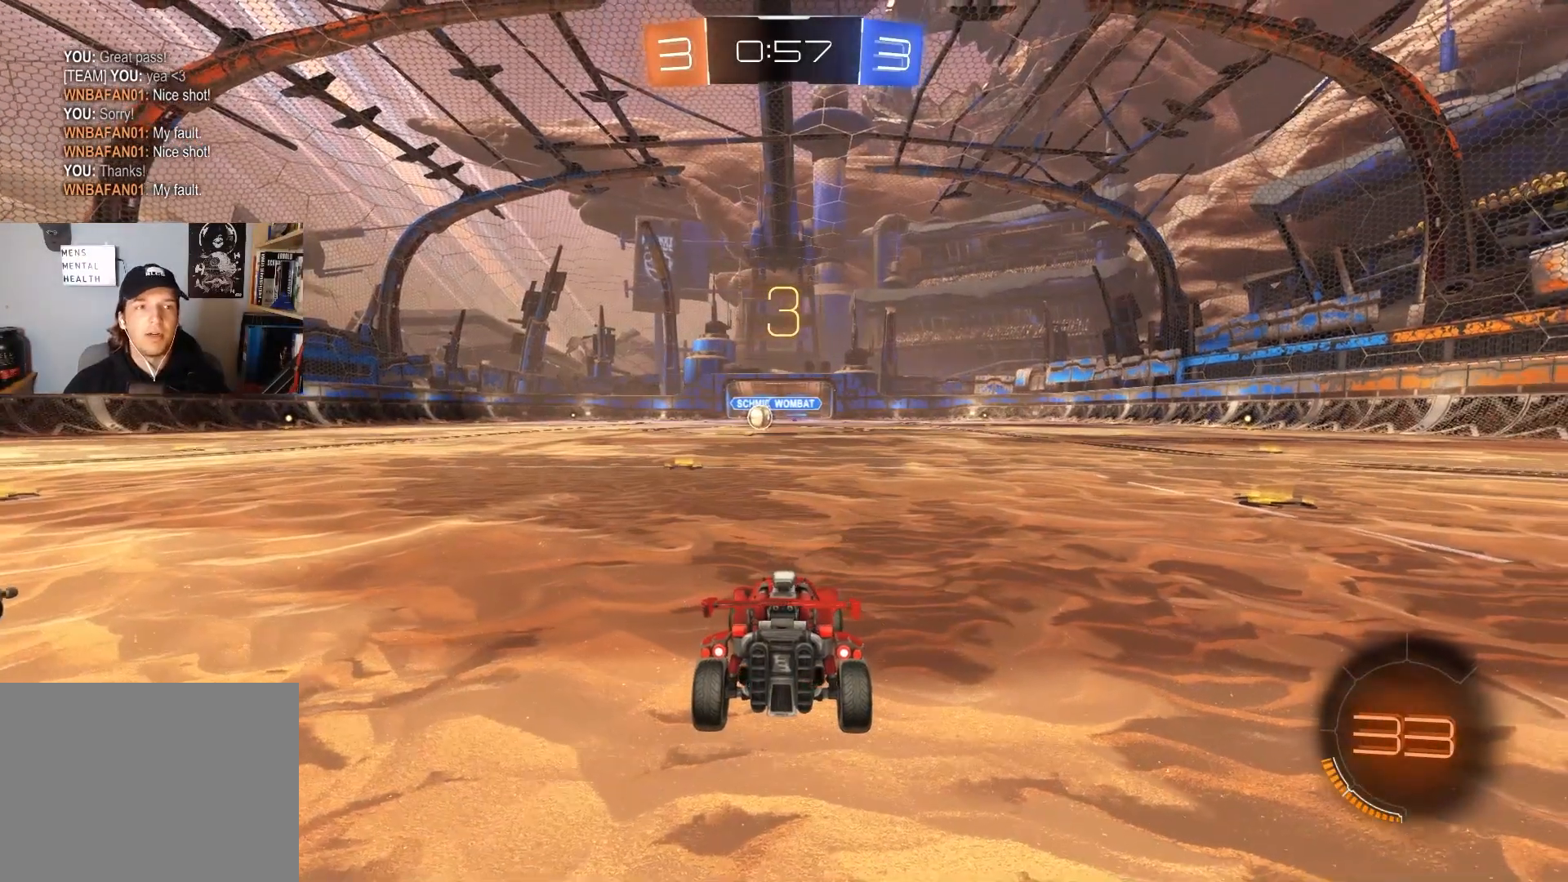
{"buttons": [], "left_stick": "center", "right_stick": "center", "events": [[100, "TRIANGLE", "up"], [317, "R3", "down"], [383, "R3", "up"]]}
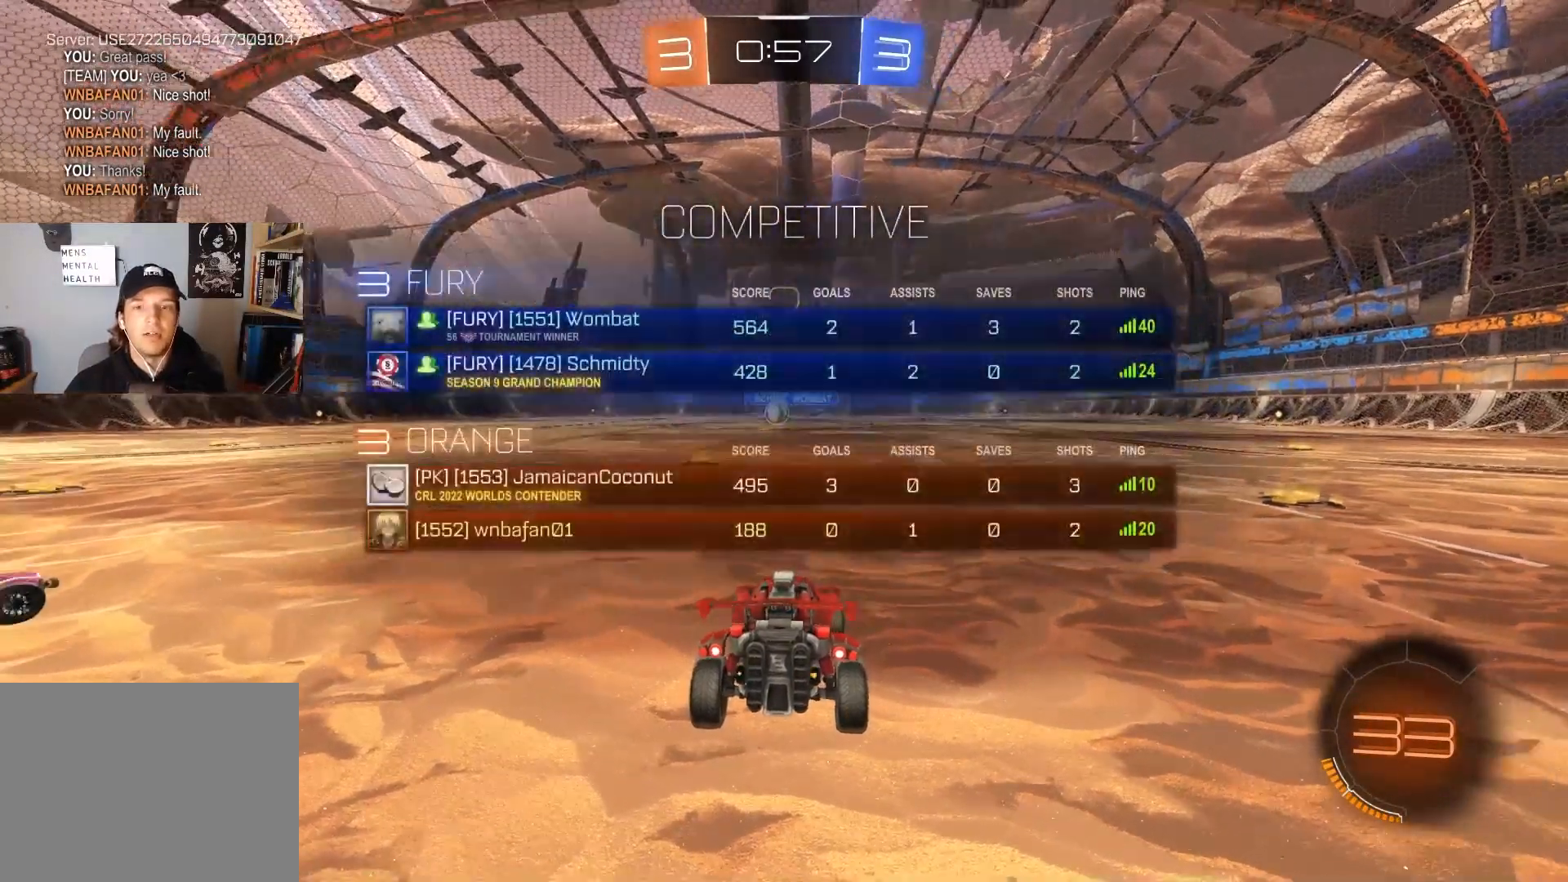
{"buttons": [], "left_stick": "center", "right_stick": "center", "events": [[133, "TRIANGLE", "down"], [217, "TRIANGLE", "up"]]}
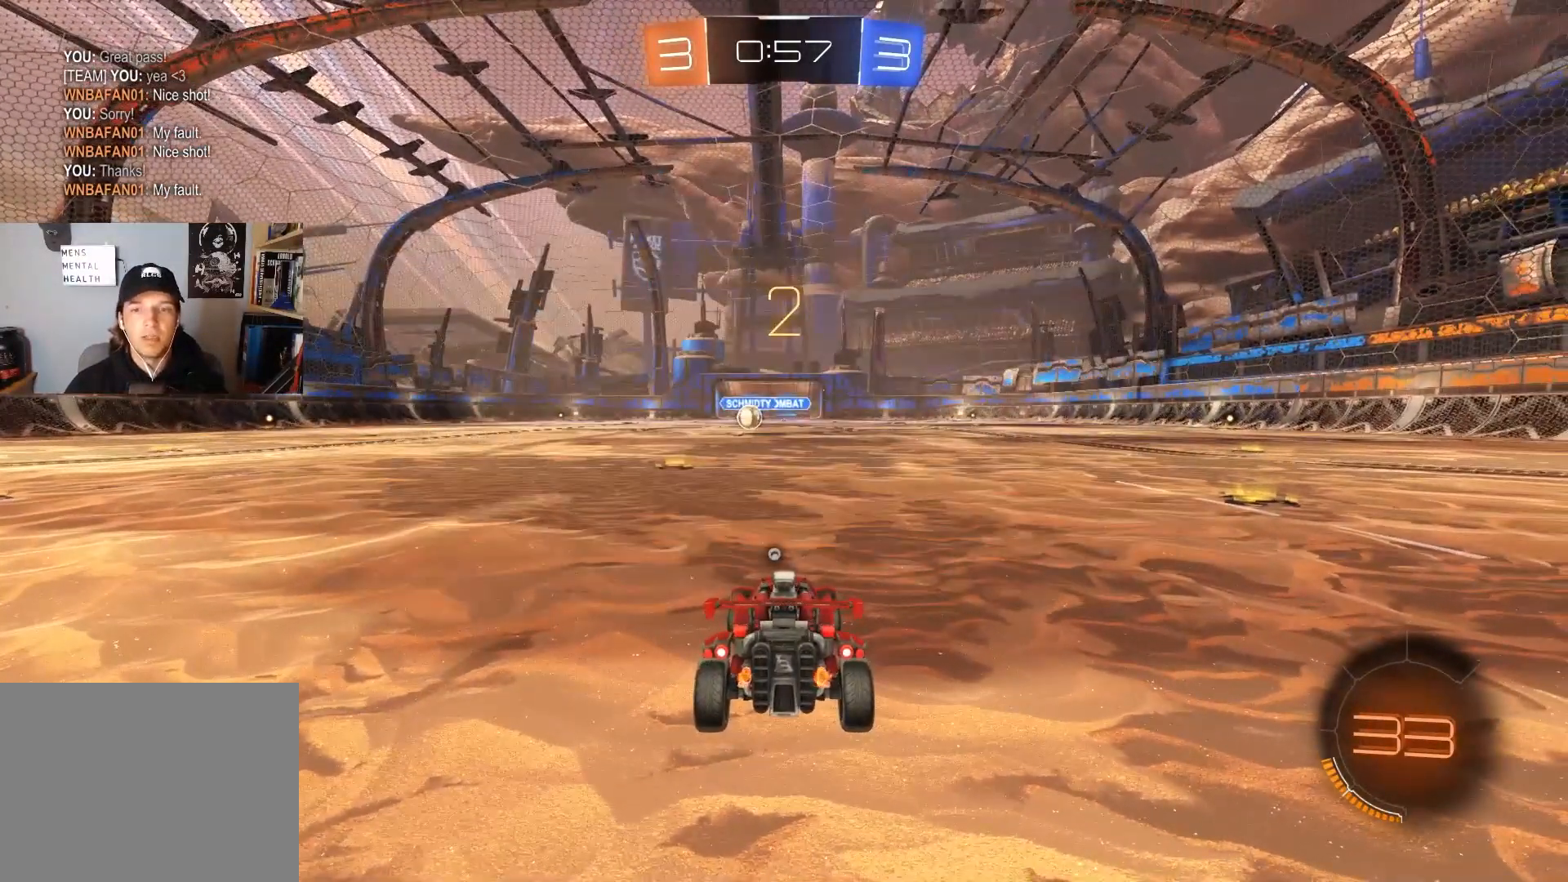
{"buttons": [], "left_stick": "center", "right_stick": "center", "events": [[333, "TRIANGLE", "down"], [417, "TRIANGLE", "up"]]}
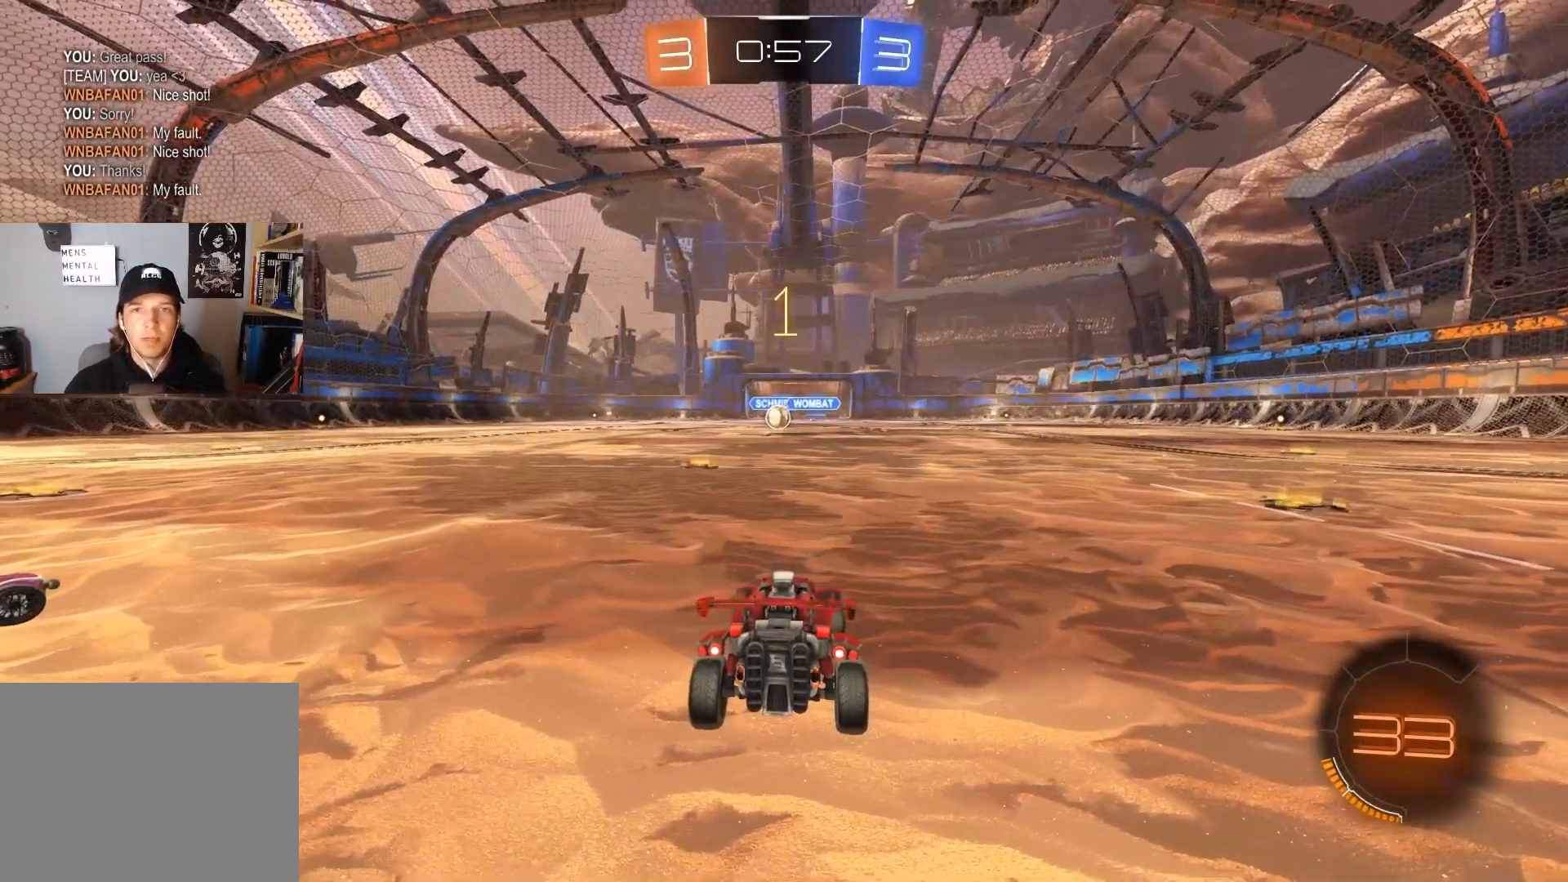
{"buttons": ["R2"], "left_stick": "right", "right_stick": "center", "events": [[100, "R2", "down"], [100, "left_stick", "right"]]}
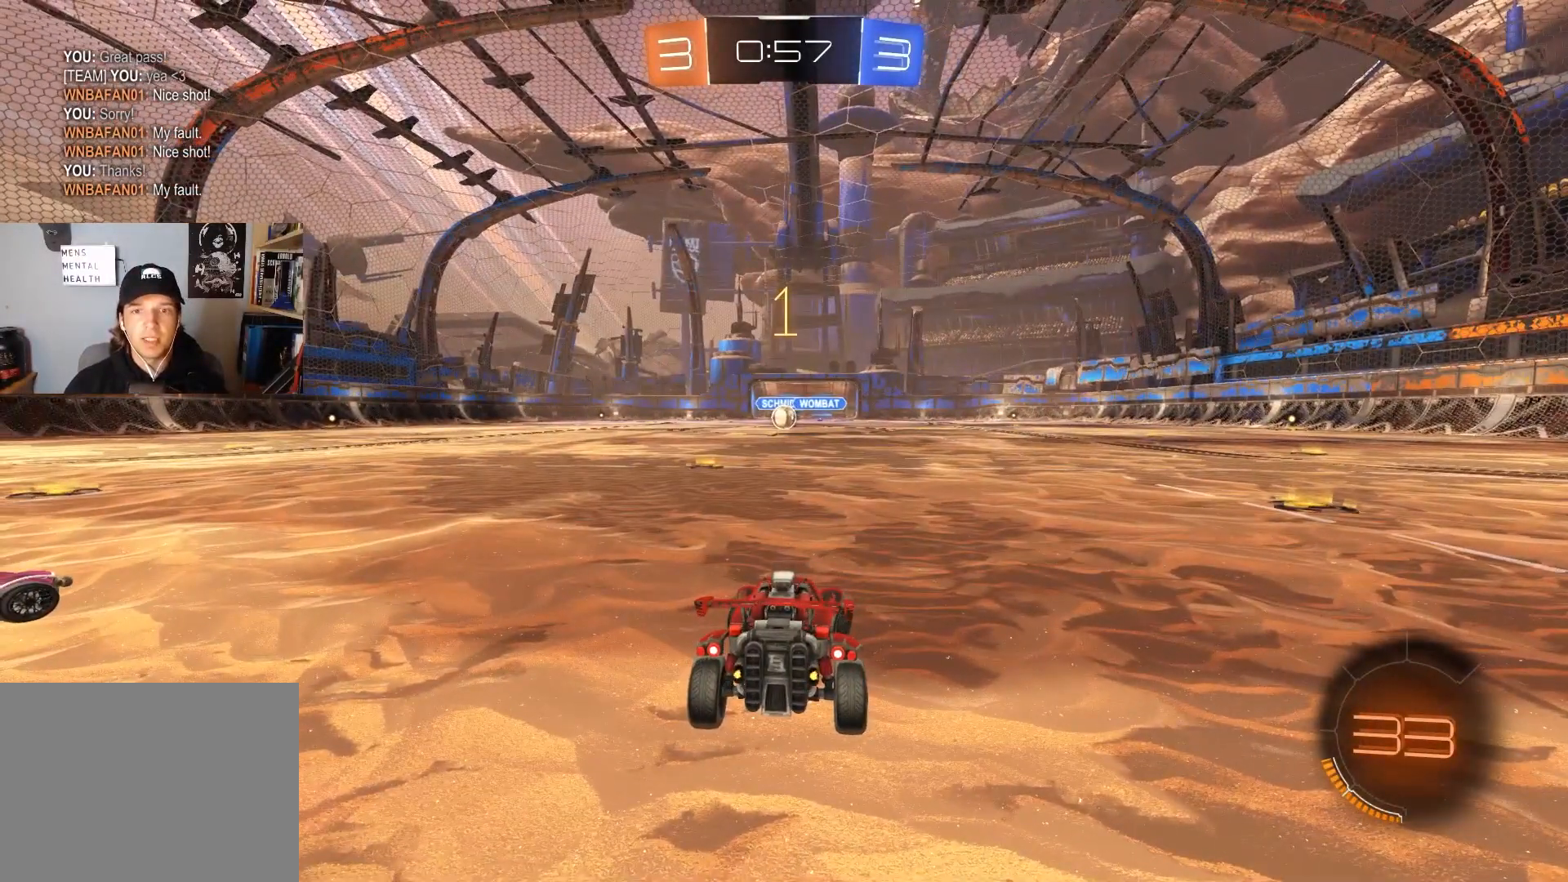
{"buttons": ["R2"], "left_stick": "right", "right_stick": "center", "events": []}
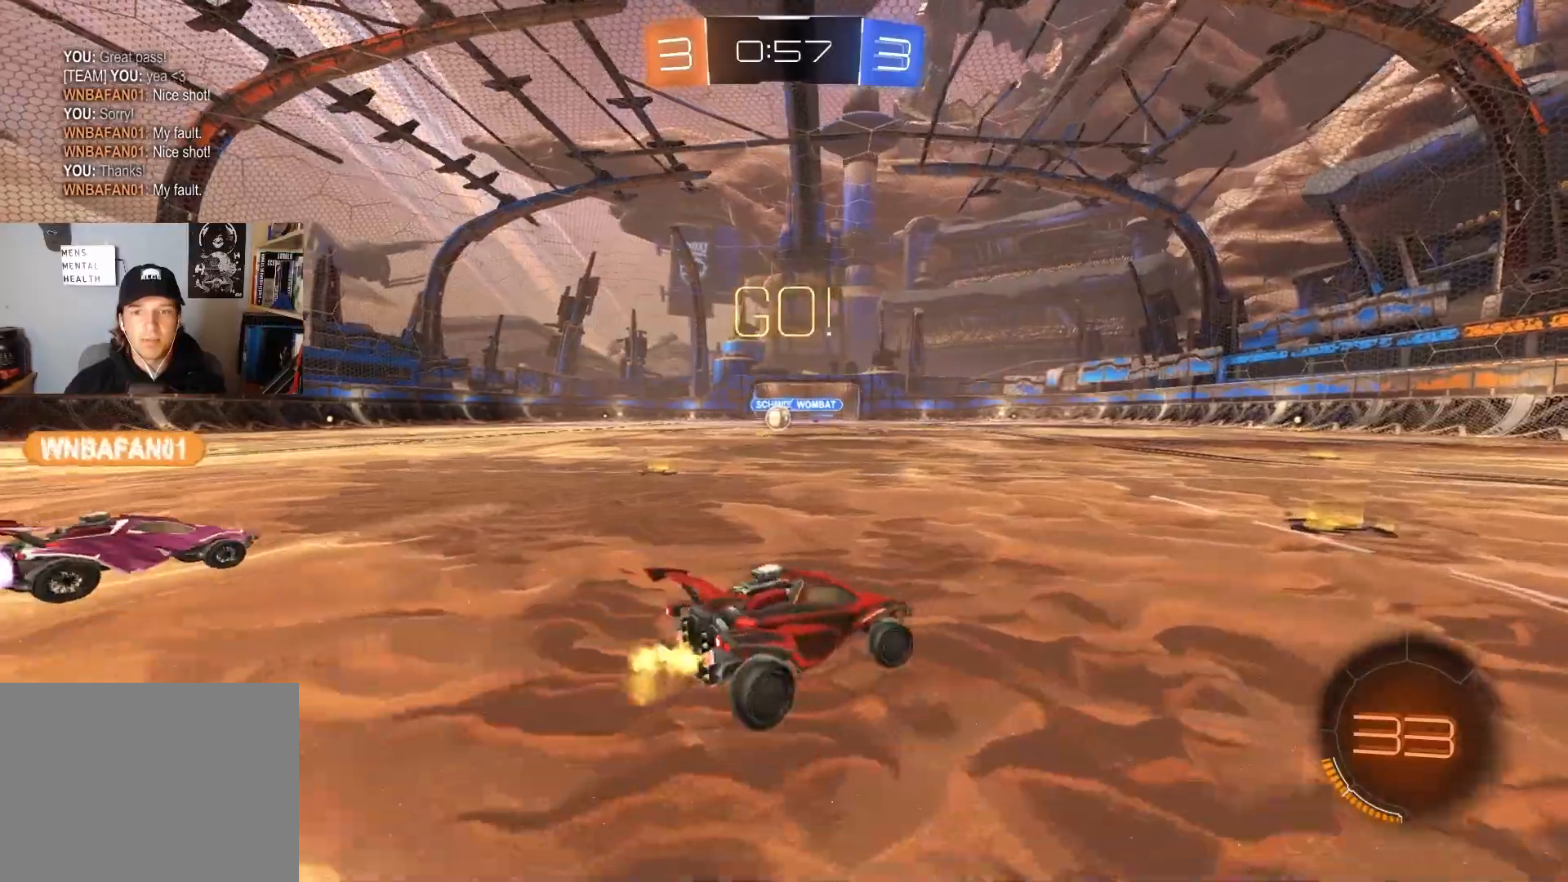
{"buttons": ["R2"], "left_stick": "left", "right_stick": "center", "events": [[67, "left_stick", "center"], [483, "left_stick", "left"]]}
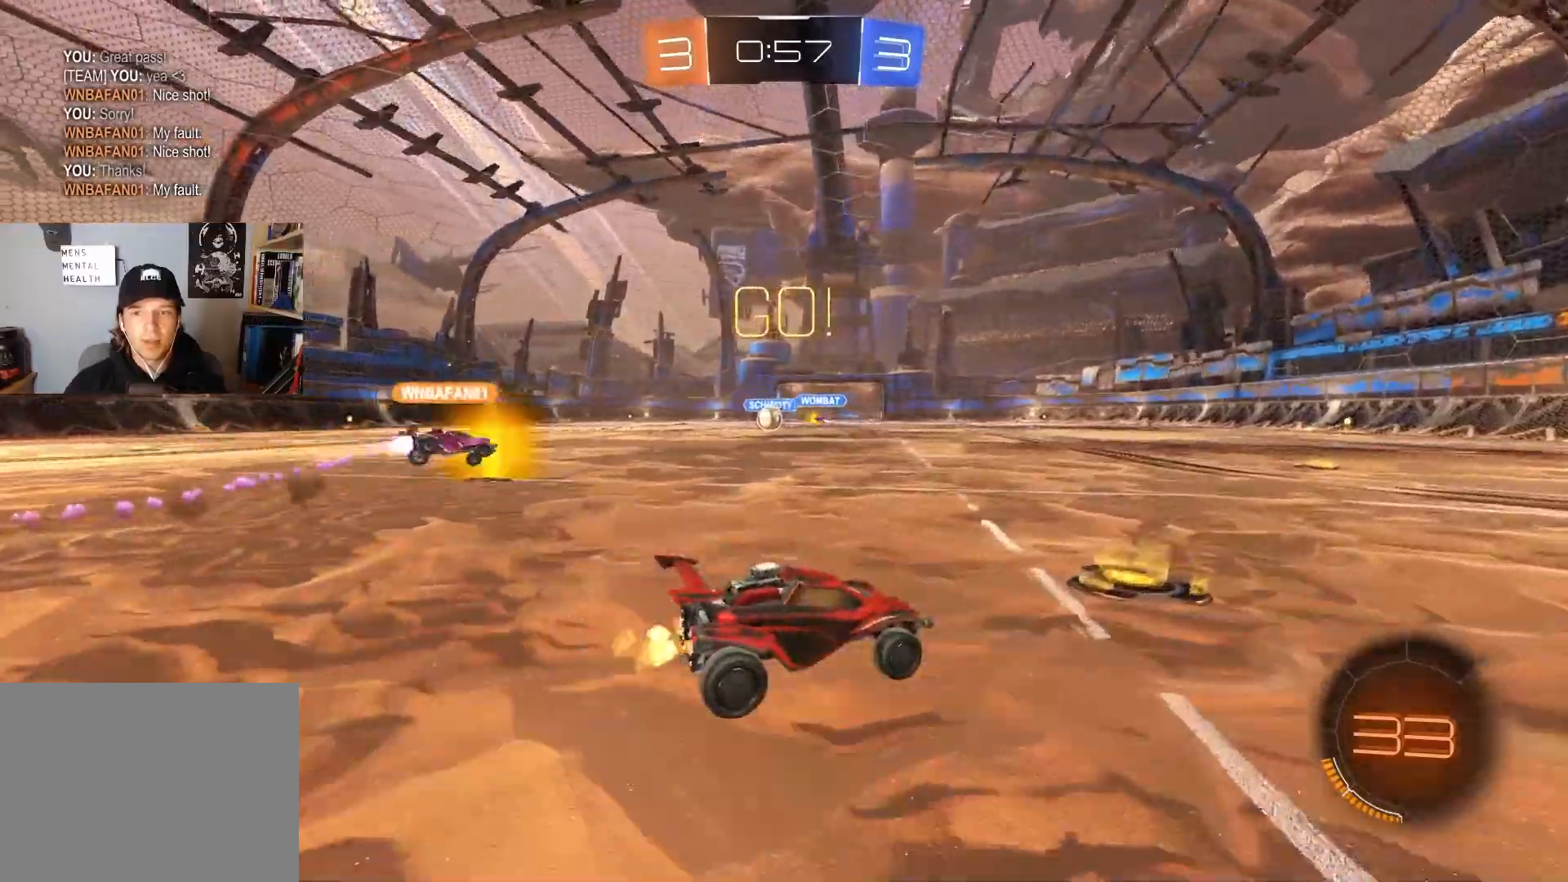
{"buttons": ["R2"], "left_stick": "left", "right_stick": "center", "events": [[33, "L1", "down"], [133, "L1", "up"]]}
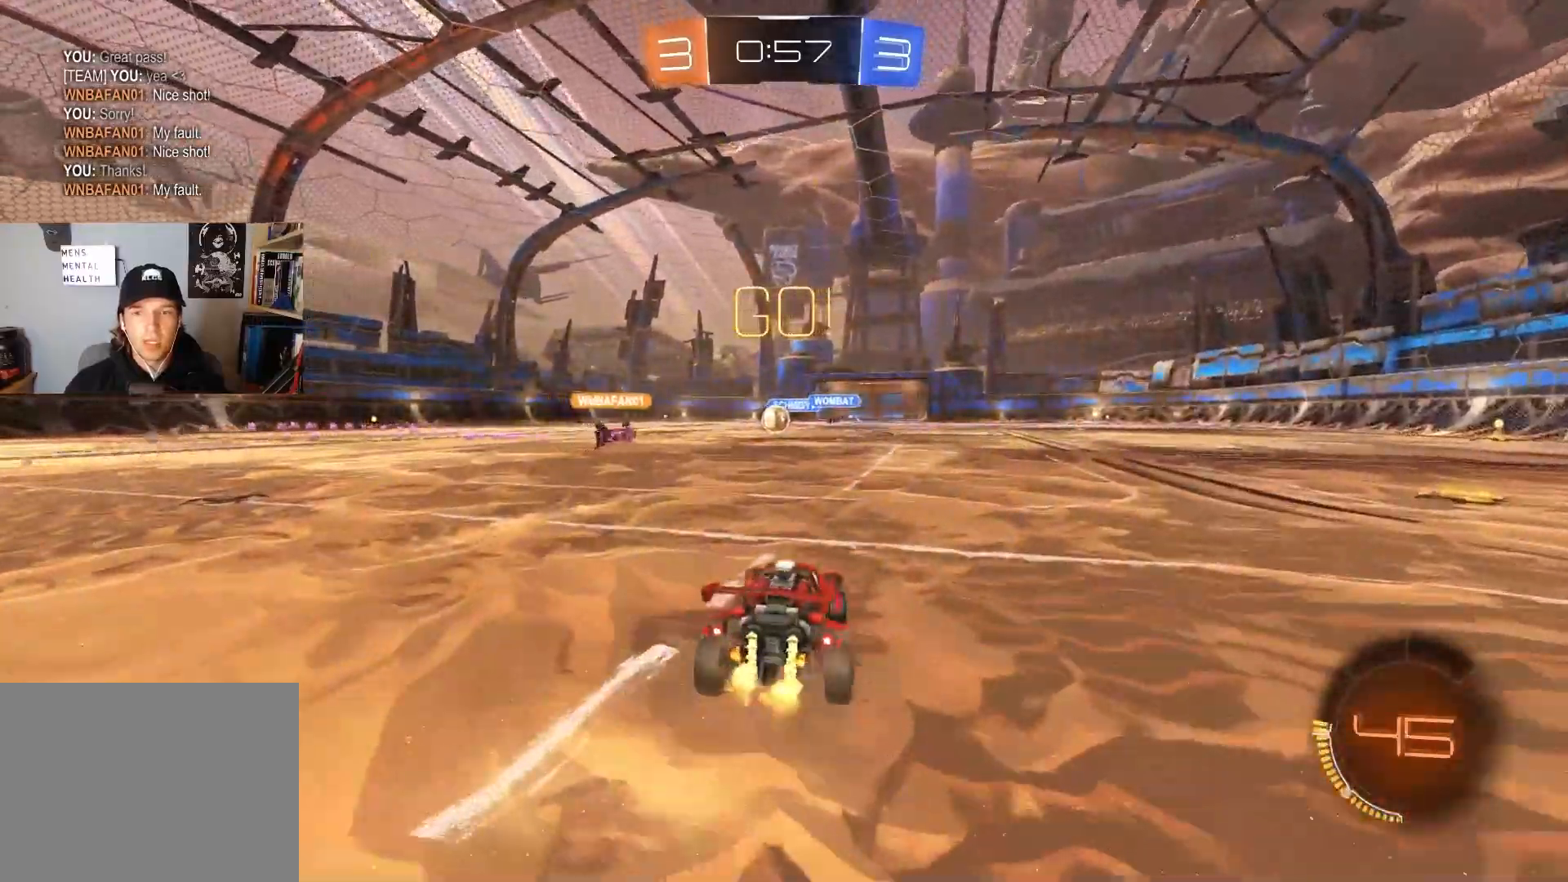
{"buttons": ["R2"], "left_stick": "center", "right_stick": "center", "events": [[83, "left_stick", "center"]]}
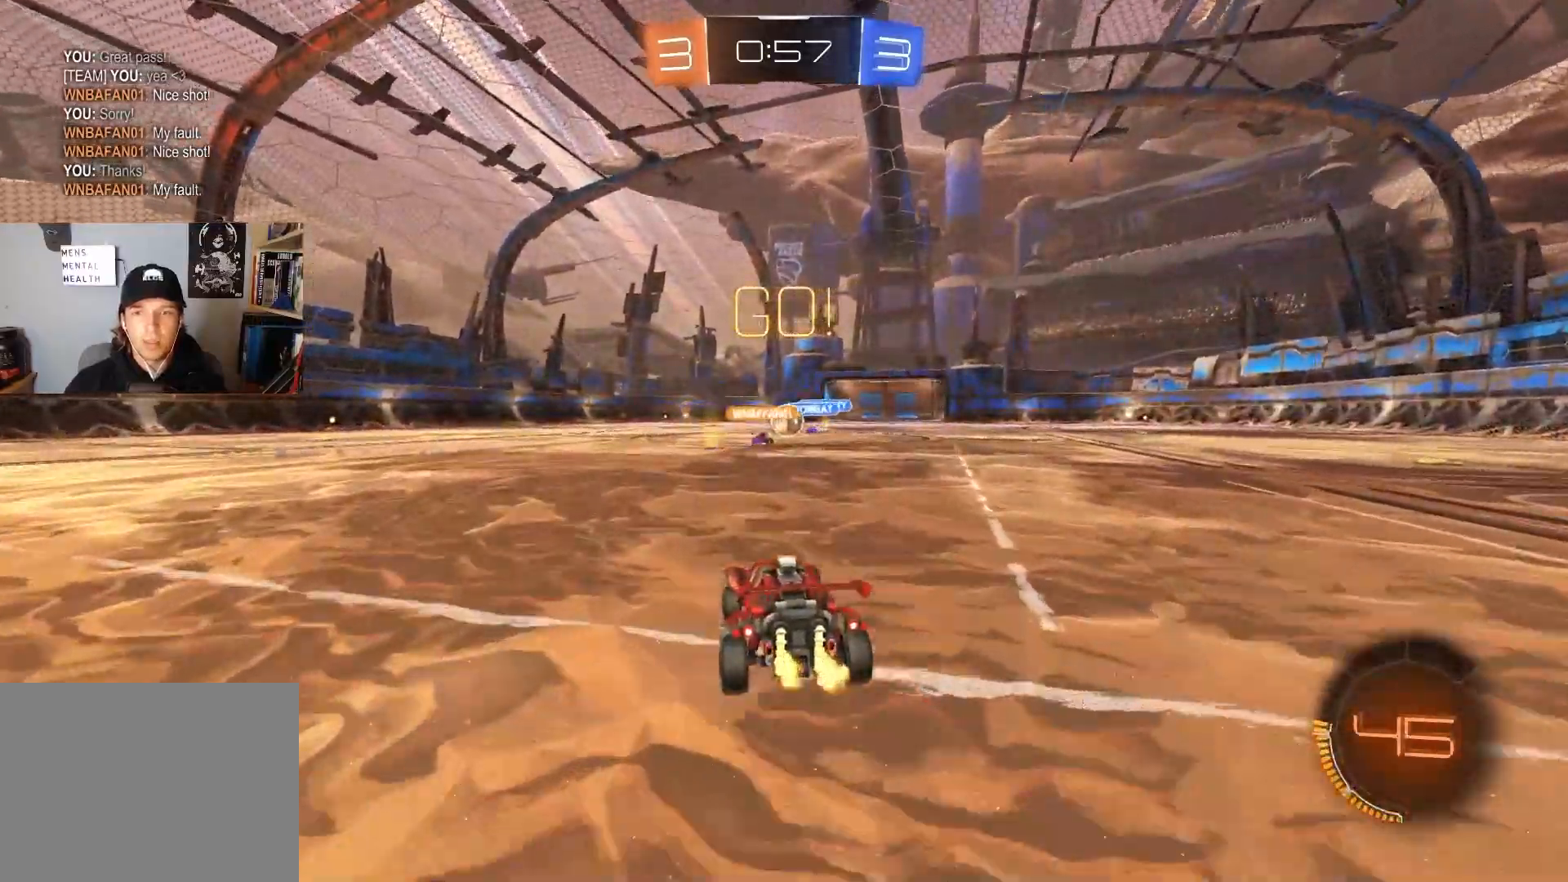
{"buttons": ["L1", "R2"], "left_stick": "right", "right_stick": "center", "events": [[300, "left_stick", "right"], [467, "L1", "down"]]}
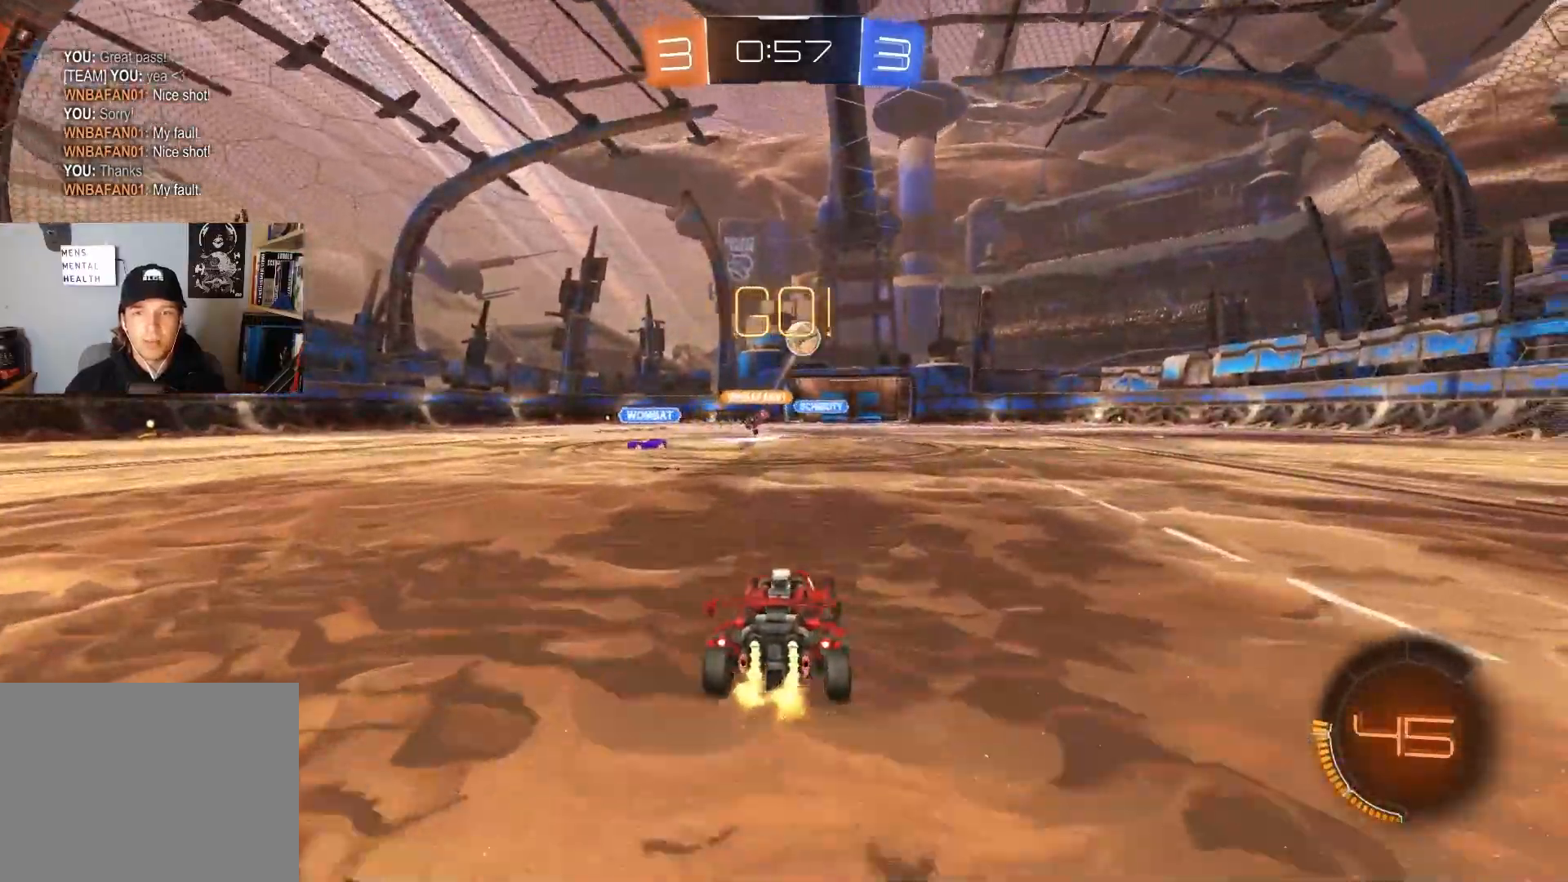
{"buttons": ["CROSS", "CIRCLE", "R2"], "left_stick": "center", "right_stick": "center", "events": [[50, "L1", "up"], [150, "left_stick", "center"], [500, "CIRCLE", "down"], [500, "CROSS", "down"]]}
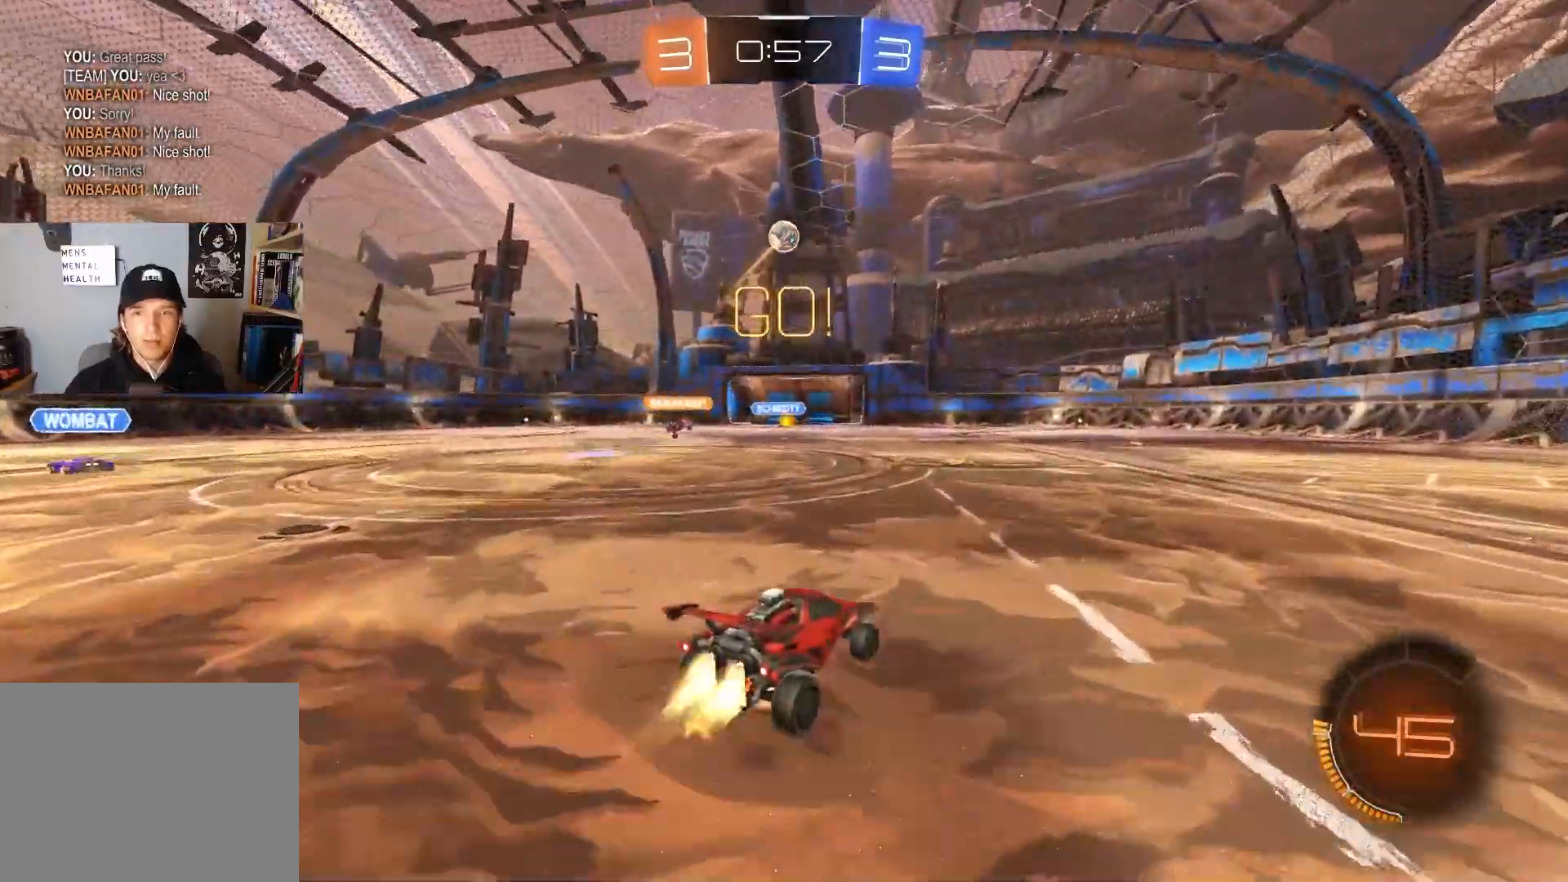
{"buttons": ["L1", "R2"], "left_stick": "down-right", "right_stick": "center", "events": [[17, "left_stick", "up"], [33, "L1", "down"], [67, "CIRCLE", "up"], [67, "CROSS", "up"], [83, "CIRCLE", "down"], [100, "CROSS", "down"], [150, "left_stick", "down-right"], [233, "CROSS", "up"], [250, "CIRCLE", "up"]]}
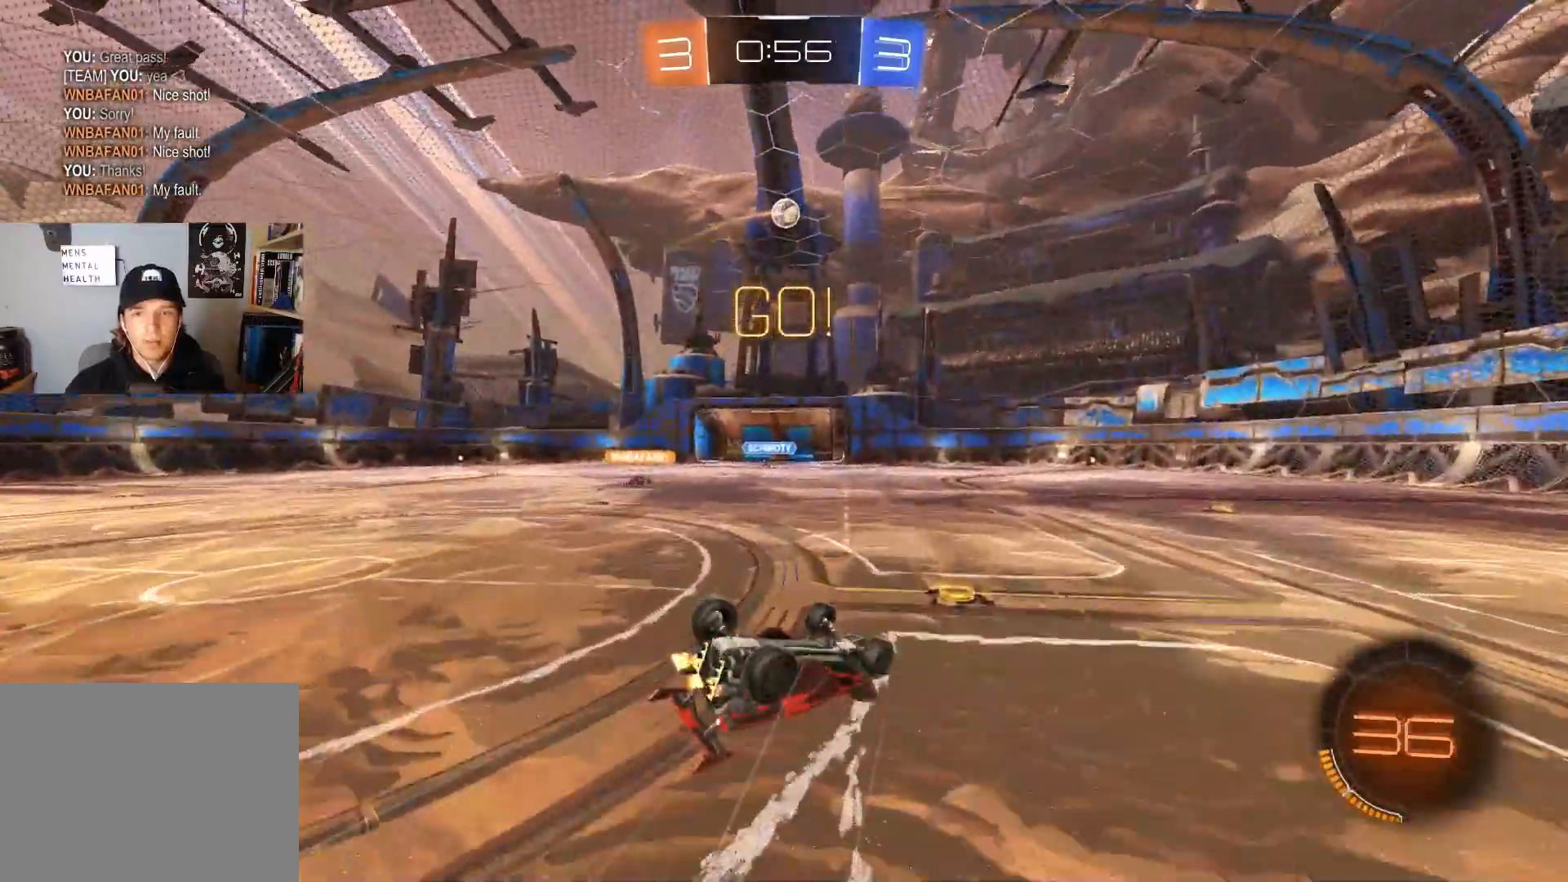
{"buttons": ["R2"], "left_stick": "center", "right_stick": "center", "events": [[67, "left_stick", "down-left"], [350, "L1", "up"], [367, "left_stick", "center"]]}
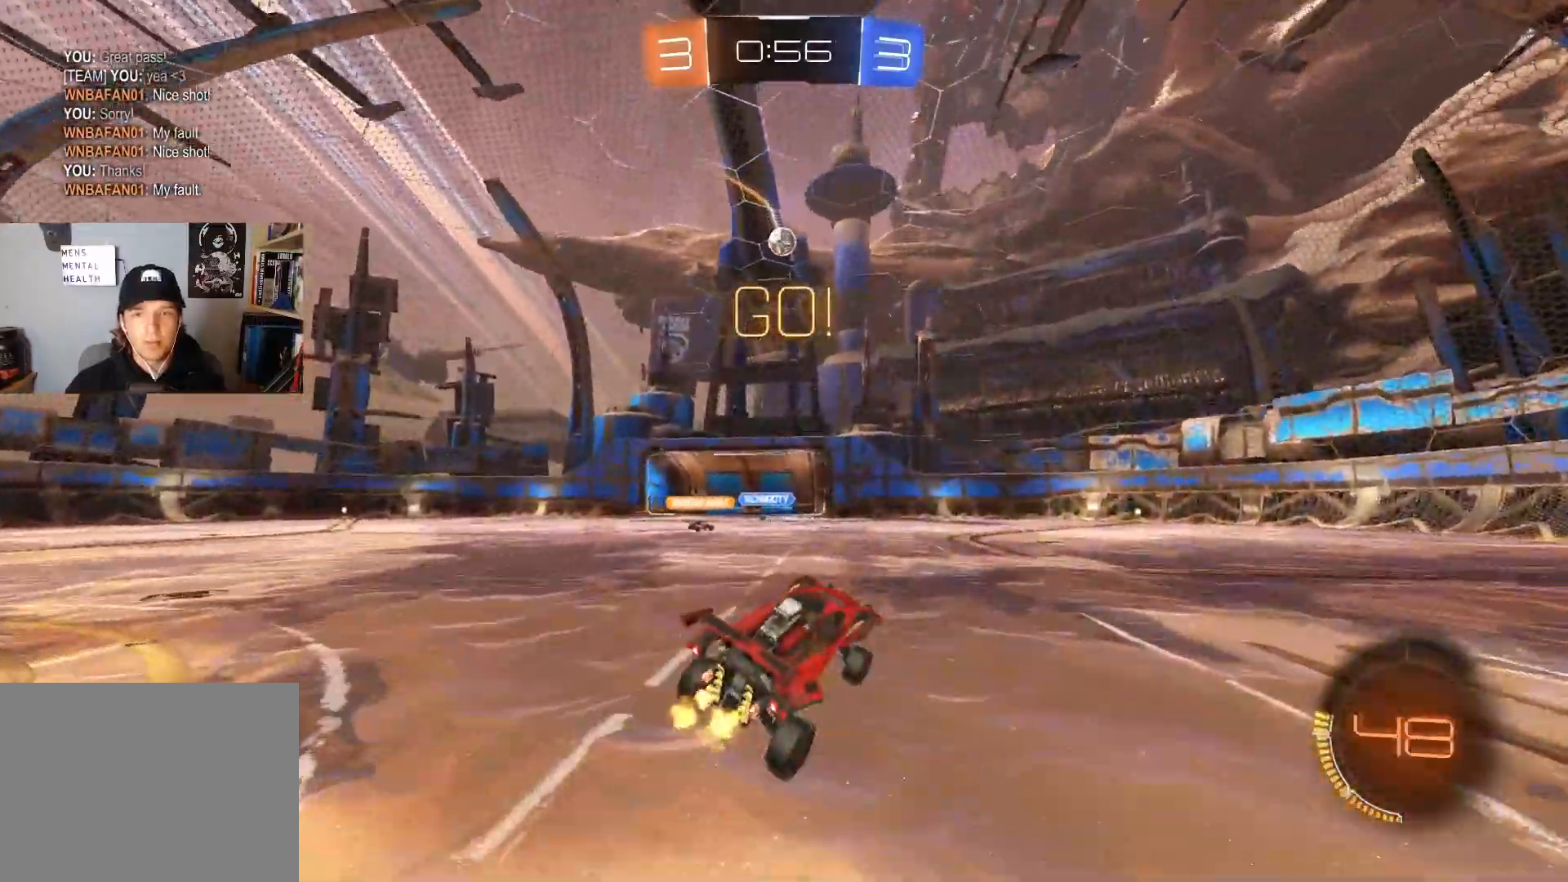
{"buttons": ["R2"], "left_stick": "center", "right_stick": "center", "events": [[117, "left_stick", "right"], [283, "left_stick", "center"]]}
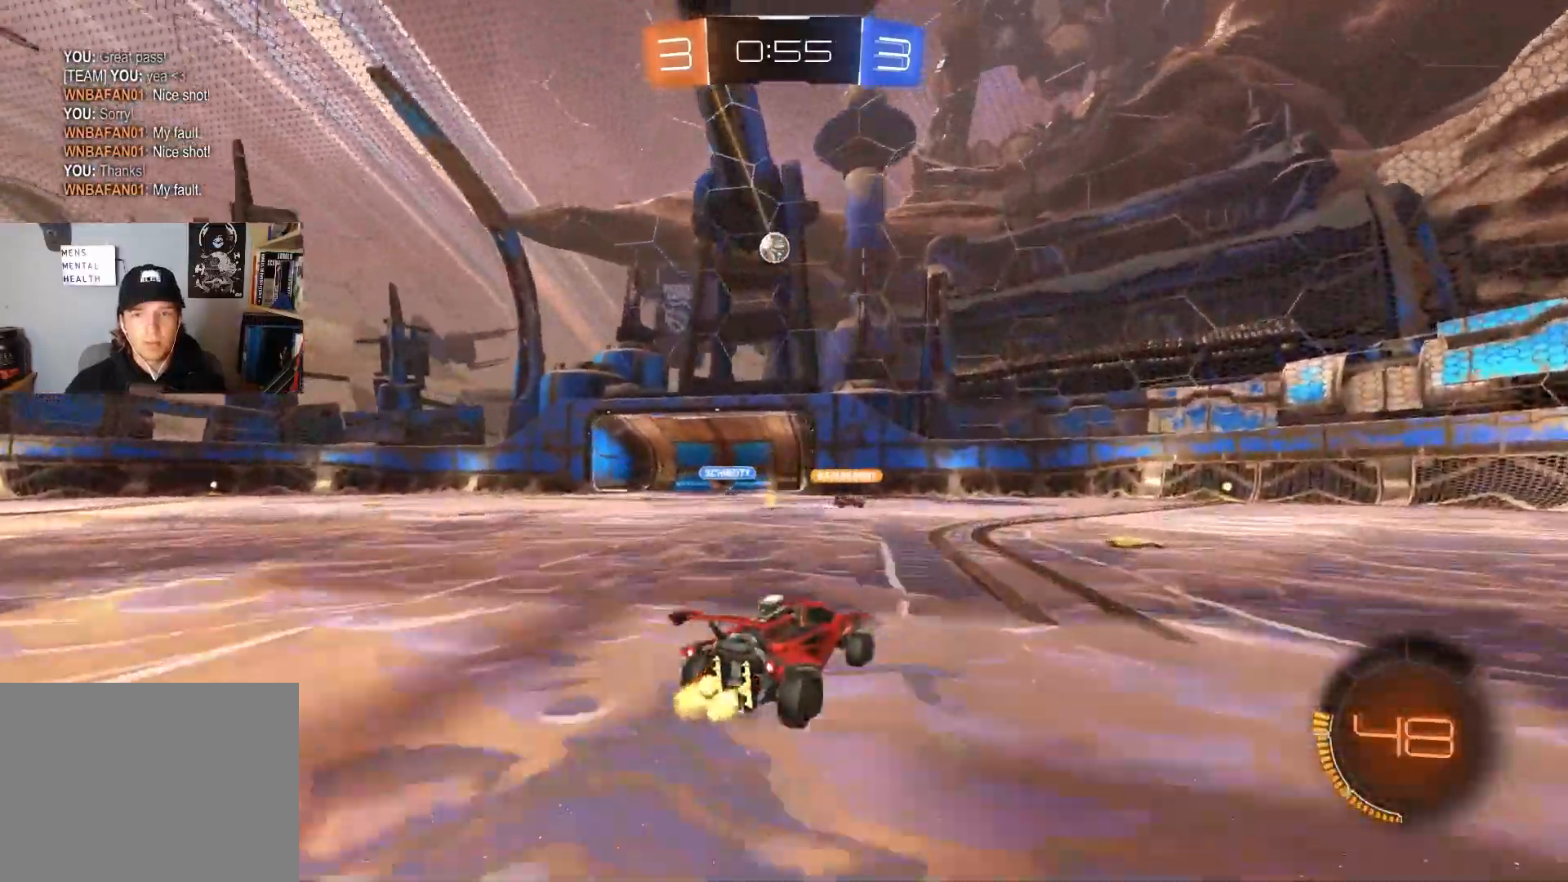
{"buttons": ["R2"], "left_stick": "center", "right_stick": "center", "events": [[33, "left_stick", "left"], [217, "left_stick", "center"], [317, "left_stick", "left"], [433, "left_stick", "center"]]}
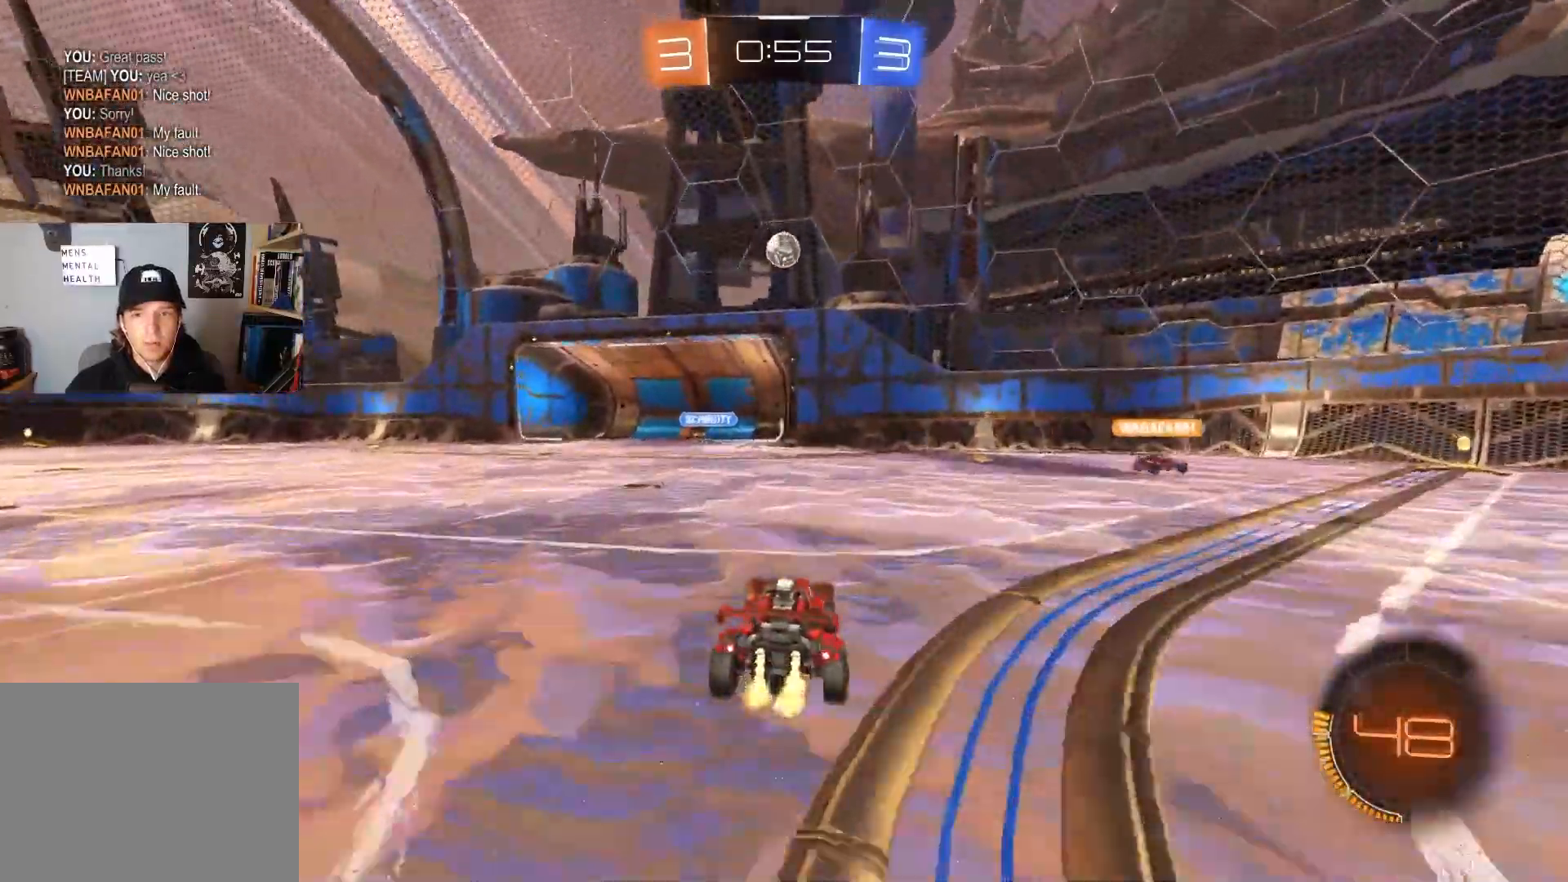
{"buttons": ["CROSS", "CIRCLE", "R2"], "left_stick": "center", "right_stick": "center", "events": [[367, "CIRCLE", "down"], [367, "left_stick", "down-right"], [383, "CROSS", "down"], [500, "left_stick", "center"]]}
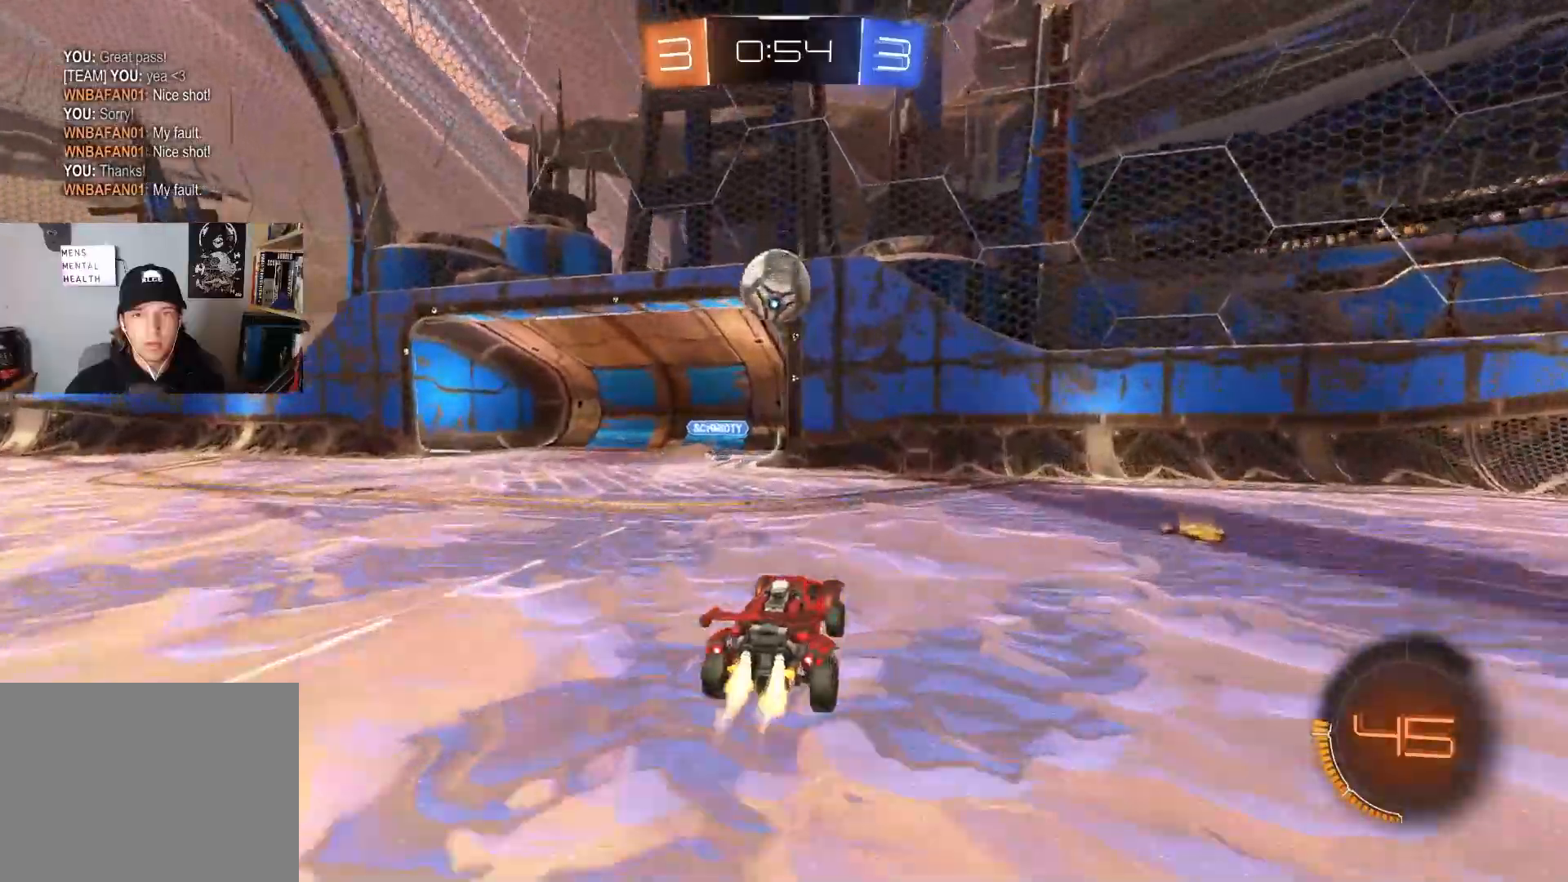
{"buttons": ["L1", "R2"], "left_stick": "down-left", "right_stick": "center", "events": [[17, "CIRCLE", "up"], [17, "CROSS", "up"], [167, "L1", "down"], [167, "left_stick", "left"], [200, "CIRCLE", "down"], [200, "CROSS", "down"], [300, "left_stick", "down-left"], [400, "CROSS", "up"], [467, "CIRCLE", "up"]]}
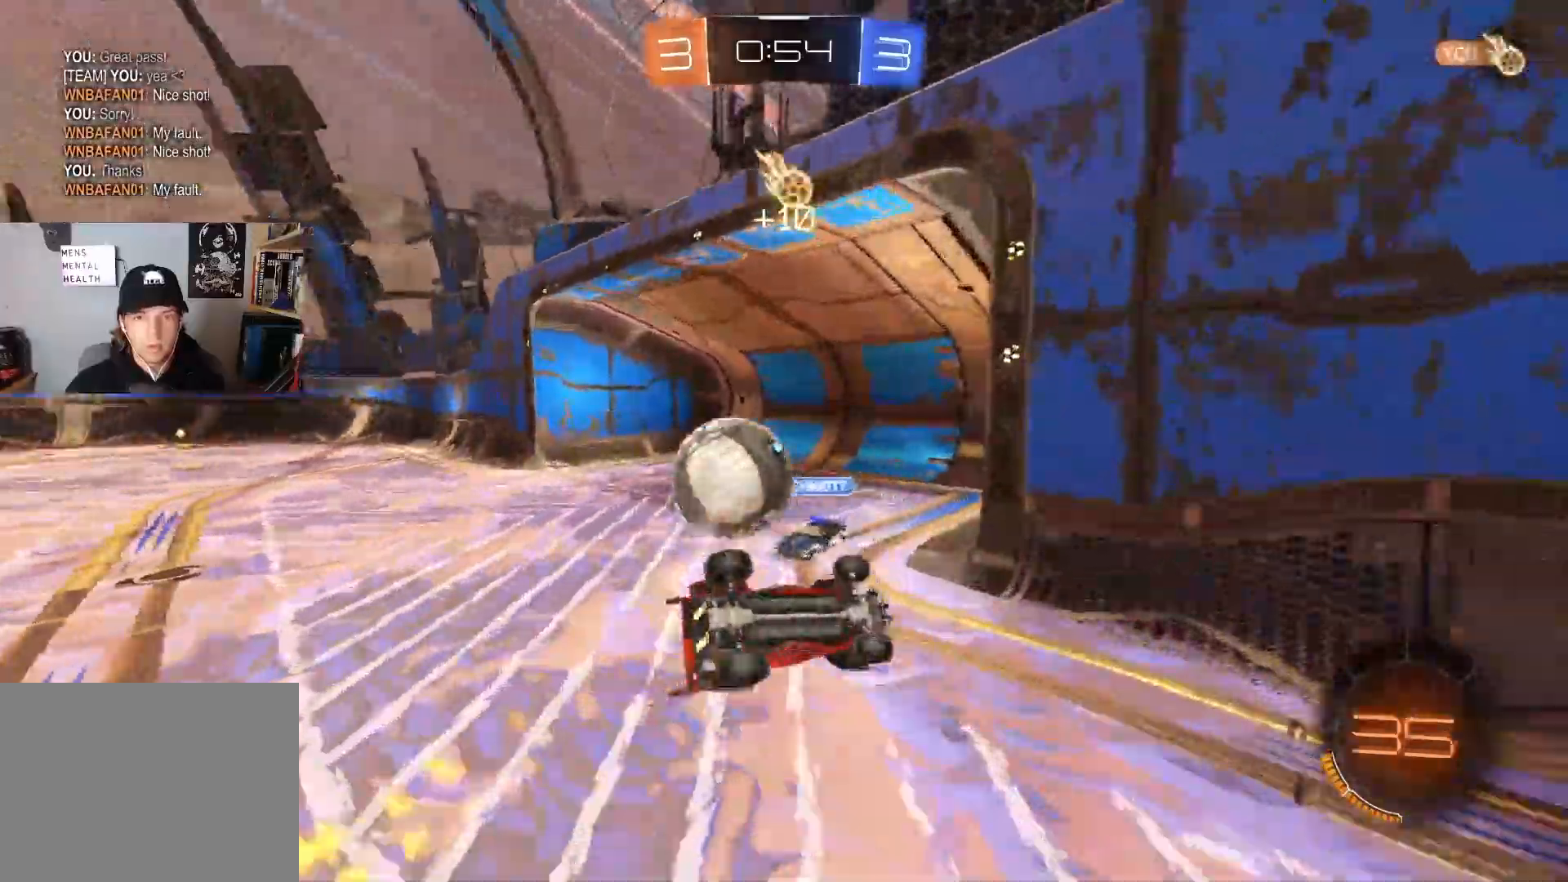
{"buttons": [], "left_stick": "left", "right_stick": "center", "events": [[17, "R2", "up"], [33, "left_stick", "left"], [300, "L1", "up"]]}
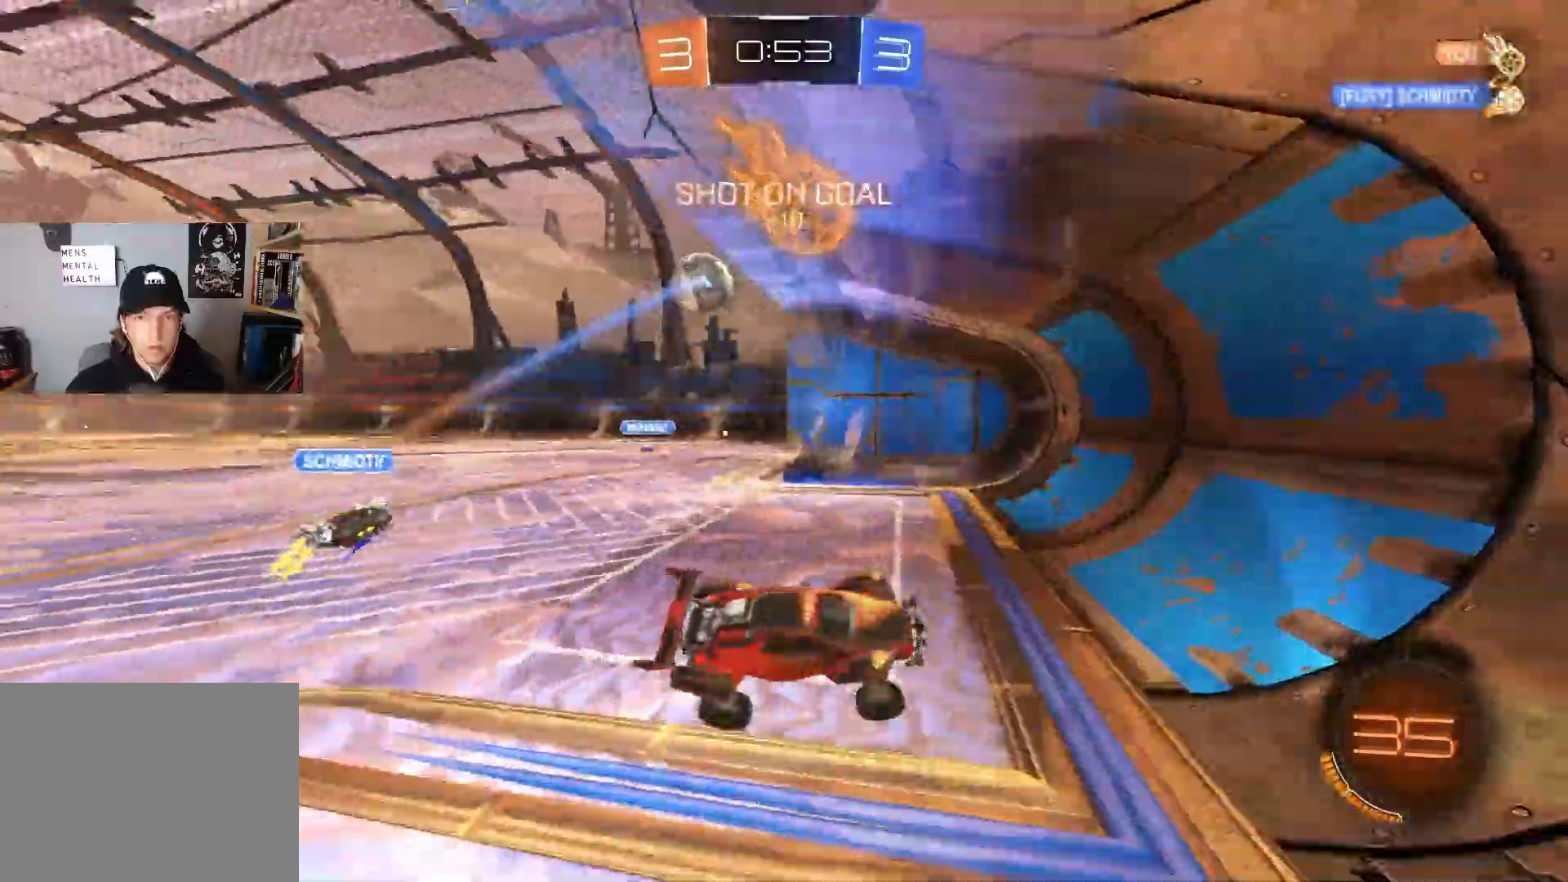
{"buttons": ["CIRCLE", "R2"], "left_stick": "right", "right_stick": "center", "events": [[183, "L1", "down"], [200, "R2", "down"], [267, "CIRCLE", "down"], [300, "L1", "up"], [333, "left_stick", "up"], [383, "left_stick", "right"]]}